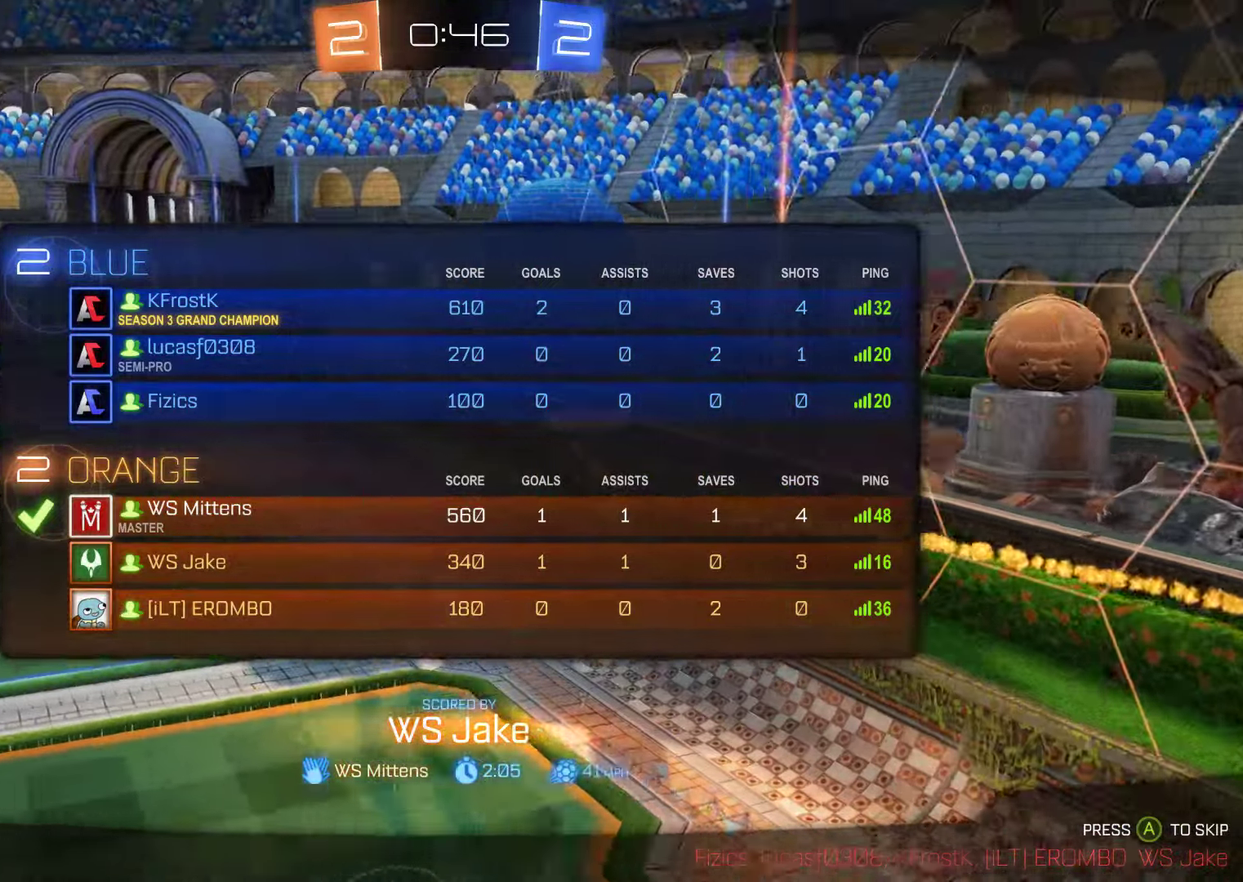
Gameplay with a controller (Xbox layout); each line is a JSON object with the inputs held at the frame after it. "events" lists button and stick changes between this image and that frame as [ms after this image, input, new state], when the widget could be followed in between.
{"buttons": ["L2"], "left_stick": "center", "right_stick": "center", "events": [[383, "L2", "down"]]}
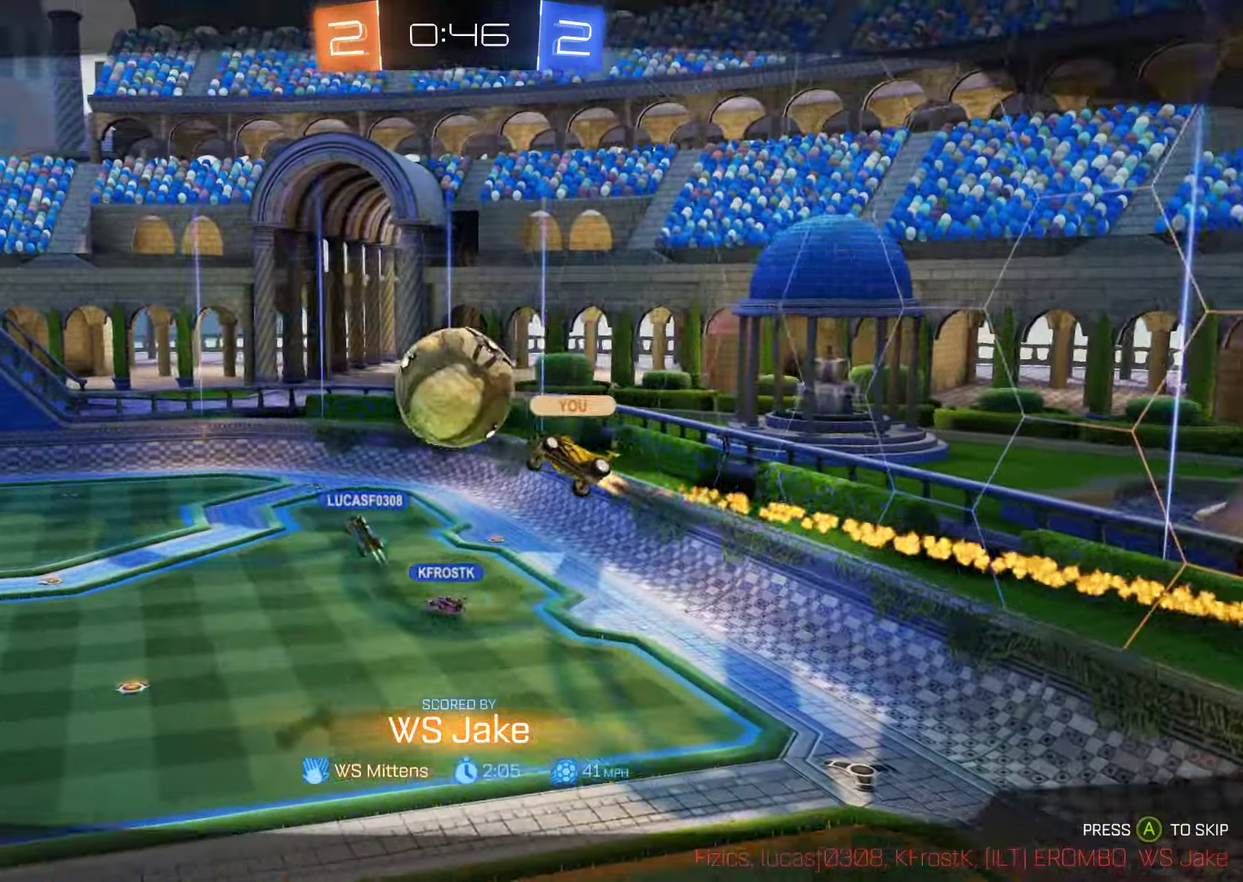
{"buttons": [], "left_stick": "center", "right_stick": "center", "events": [[66, "L1", "down"], [166, "L2", "up"], [416, "L1", "up"]]}
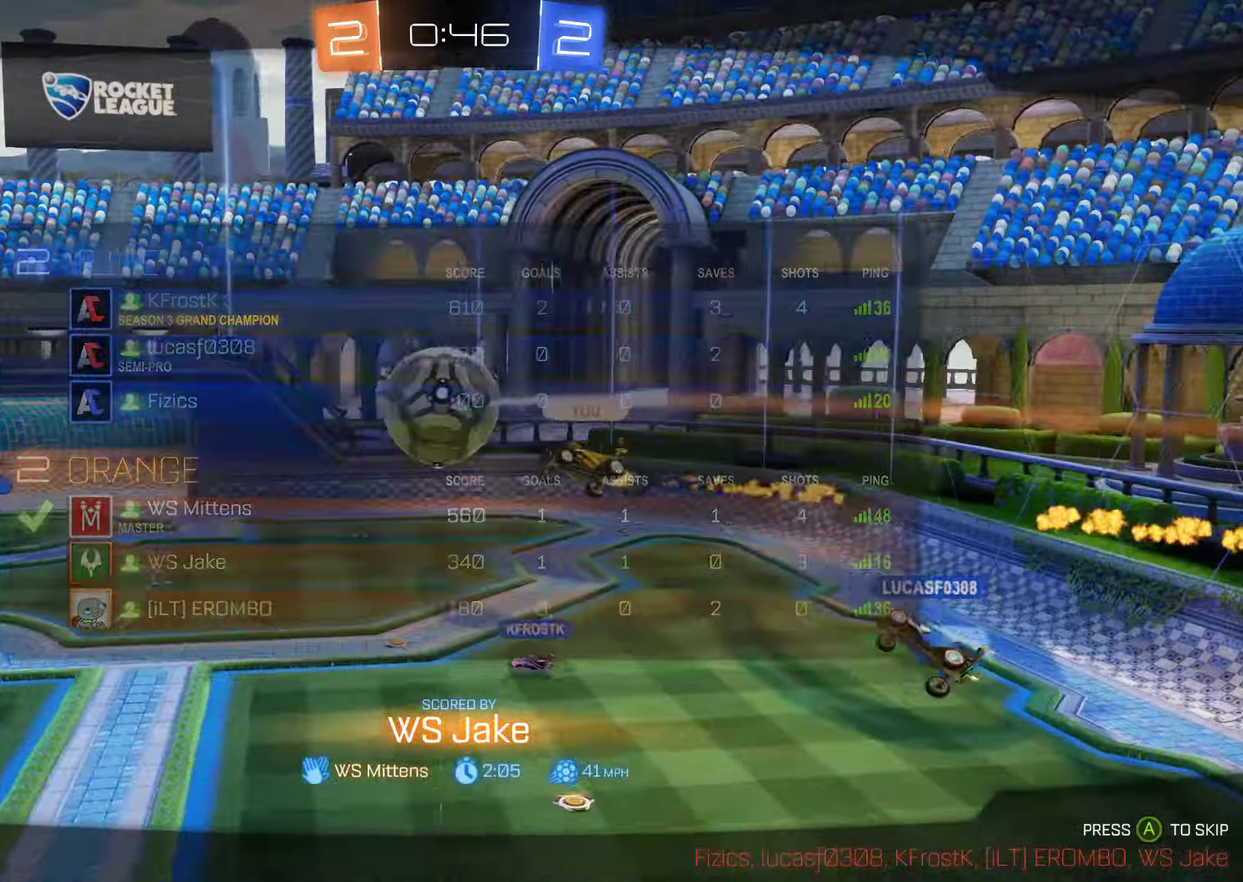
{"buttons": ["L2"], "left_stick": "center", "right_stick": "center", "events": [[33, "L2", "down"]]}
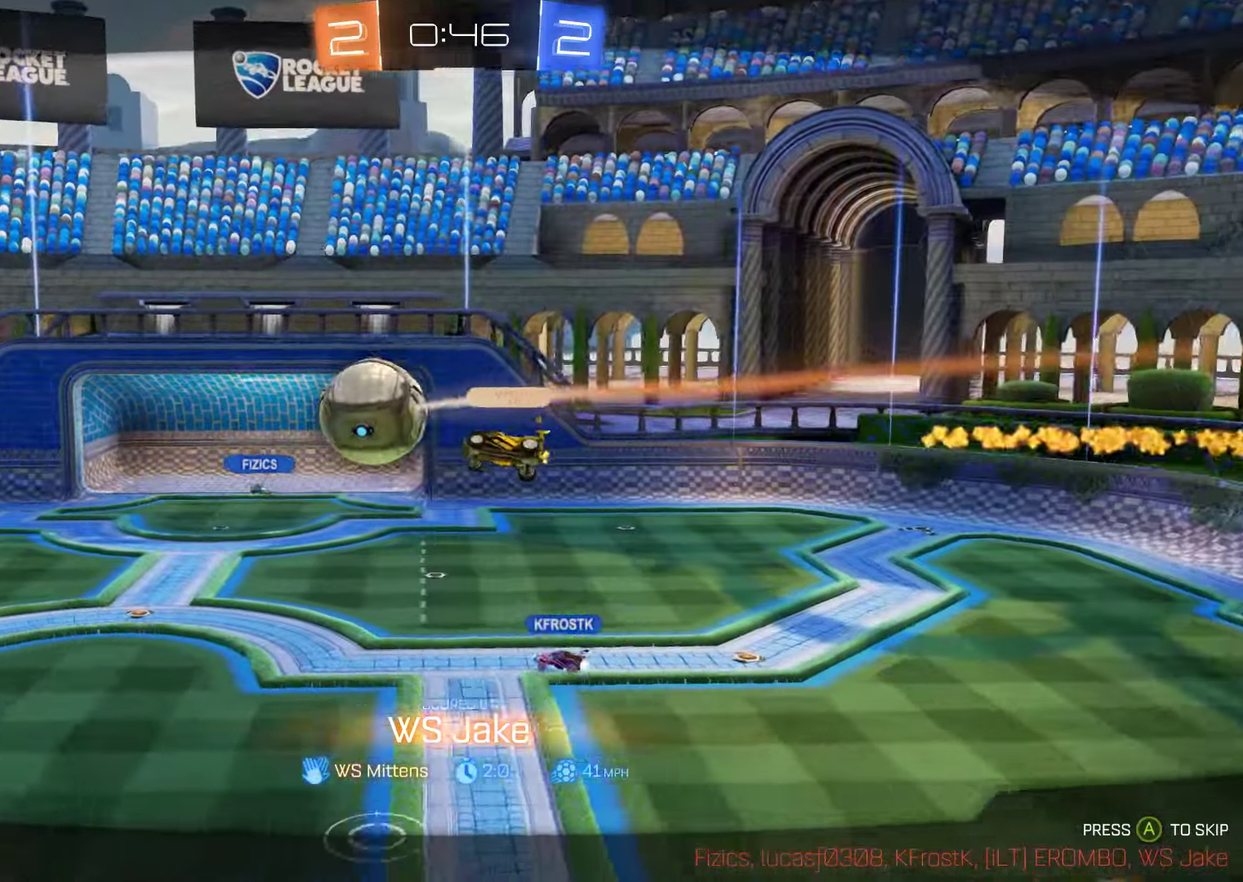
{"buttons": ["L2"], "left_stick": "center", "right_stick": "center", "events": [[366, "L2", "up"], [433, "L2", "down"]]}
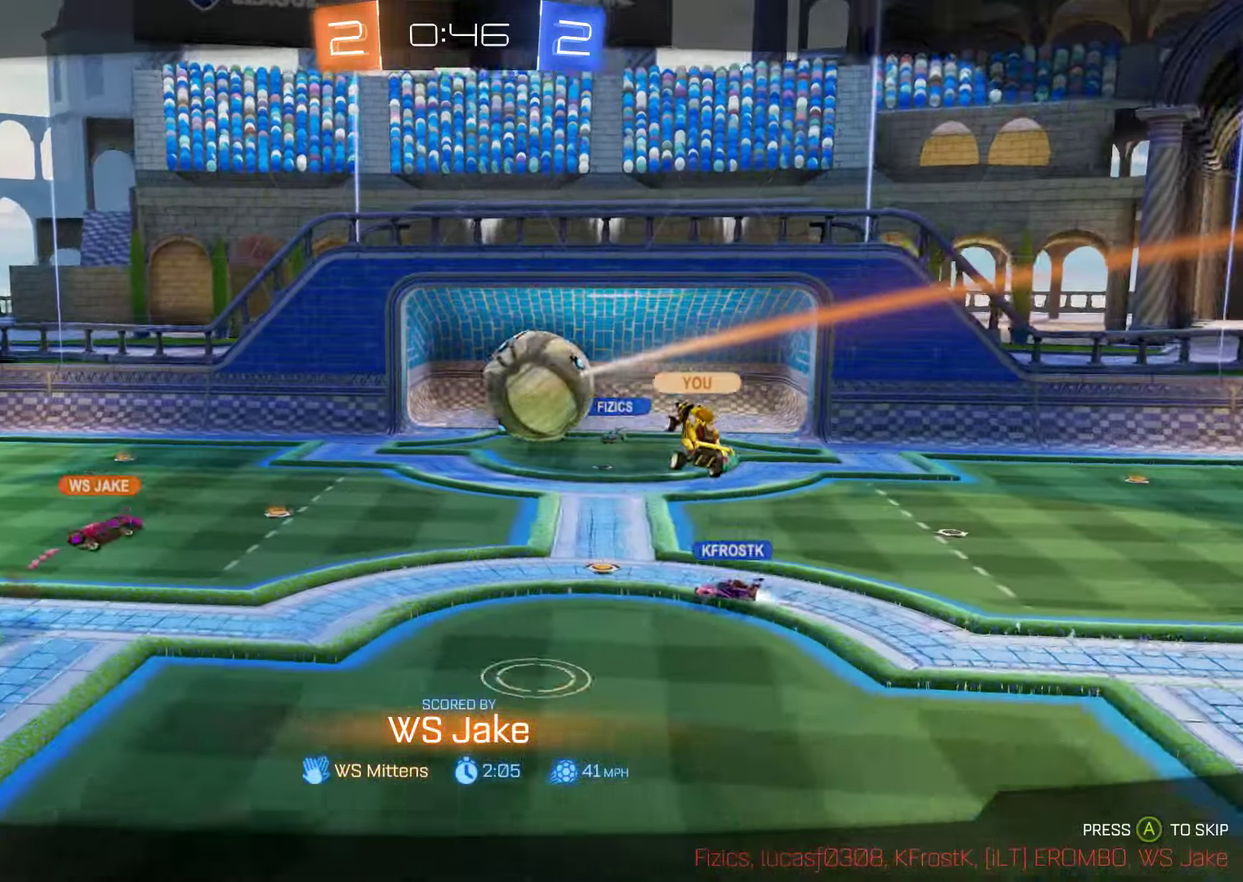
{"buttons": [], "left_stick": "center", "right_stick": "center", "events": [[200, "L2", "up"]]}
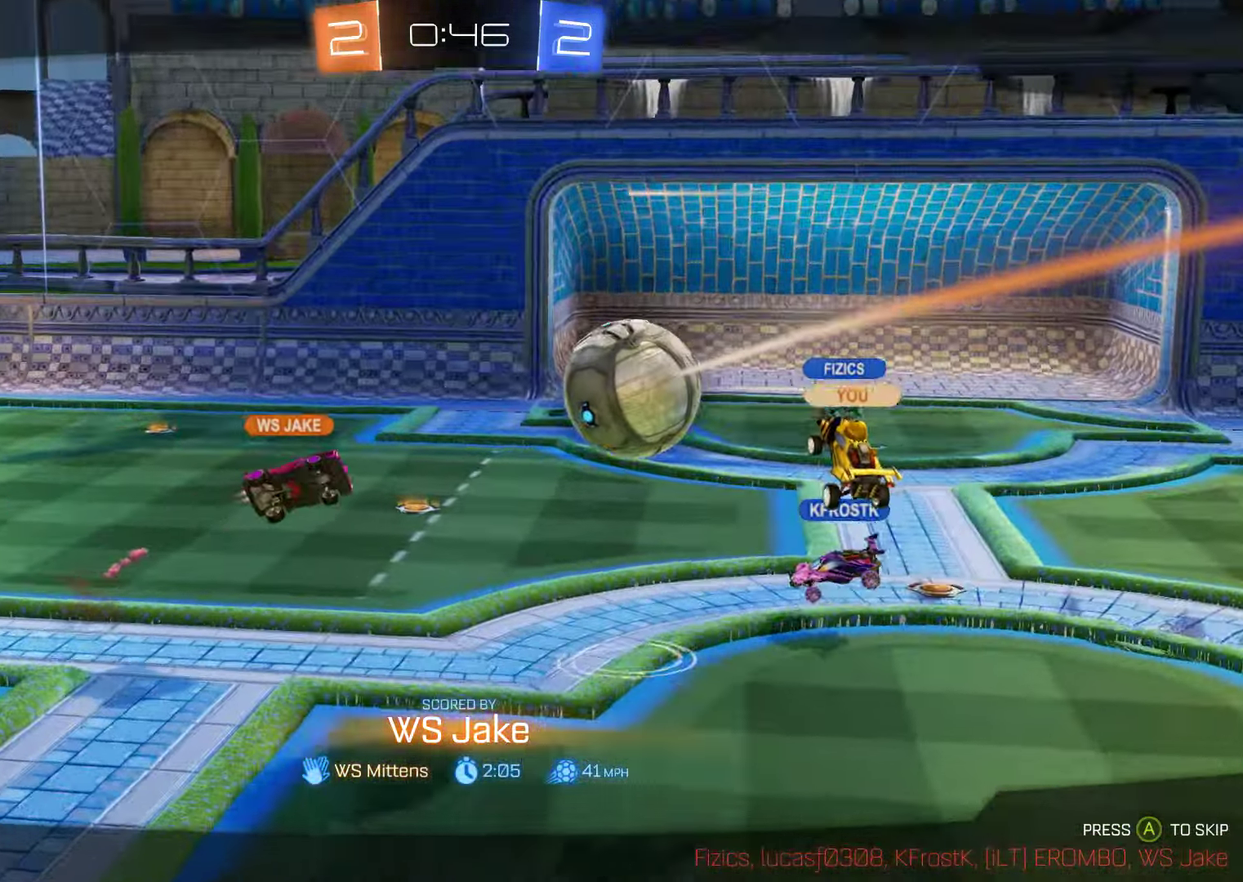
{"buttons": ["L1"], "left_stick": "center", "right_stick": "center", "events": [[100, "L2", "down"], [266, "L1", "down"], [400, "L2", "up"]]}
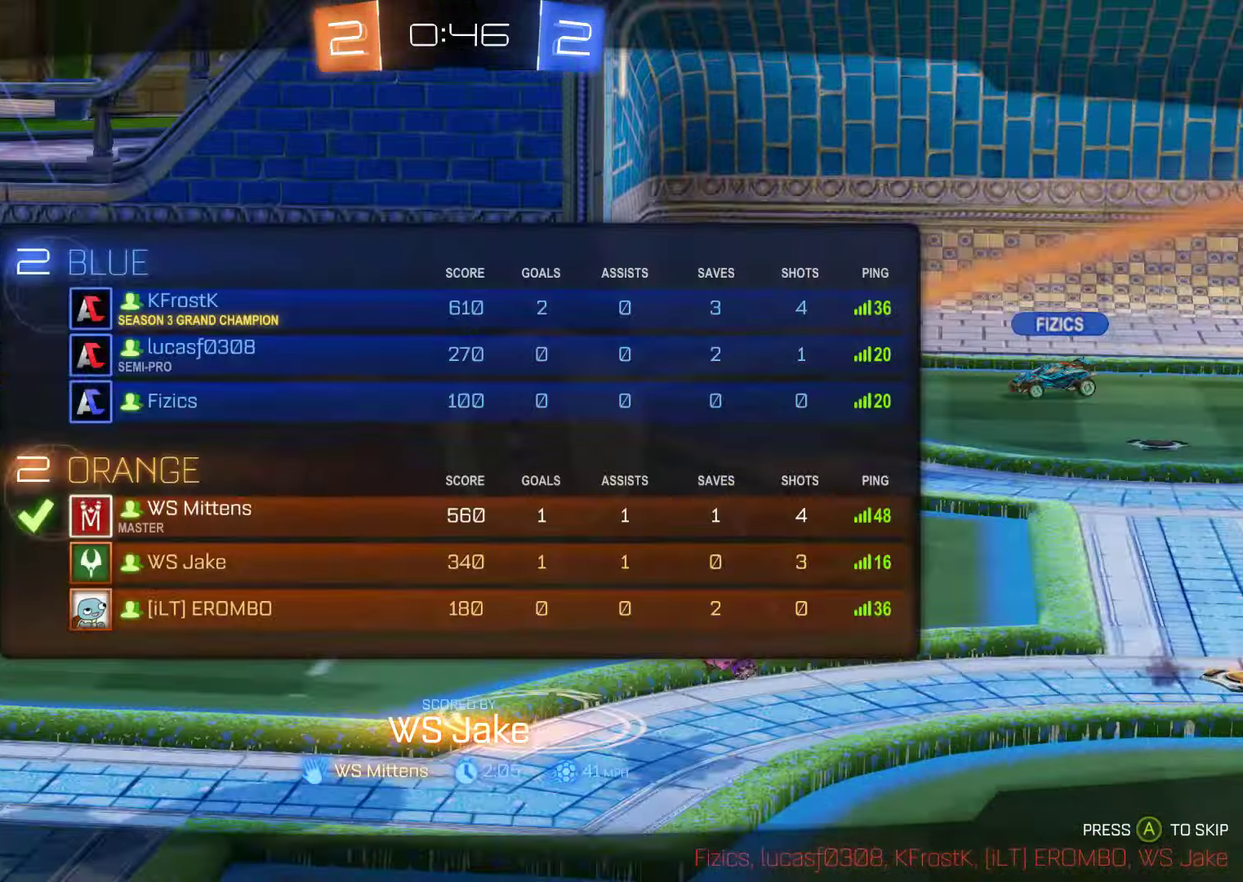
{"buttons": ["L1"], "left_stick": "center", "right_stick": "center", "events": []}
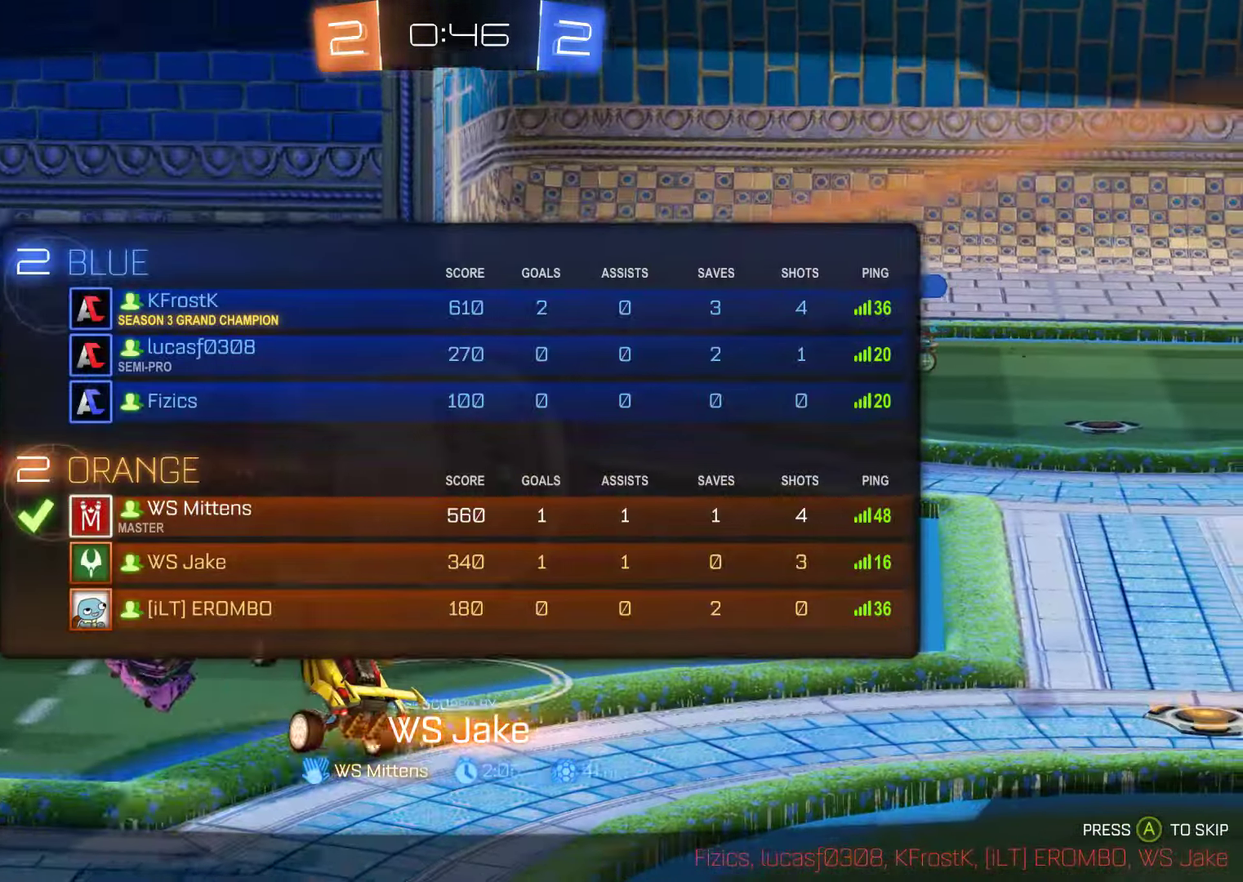
{"buttons": [], "left_stick": "center", "right_stick": "center", "events": [[233, "L1", "up"]]}
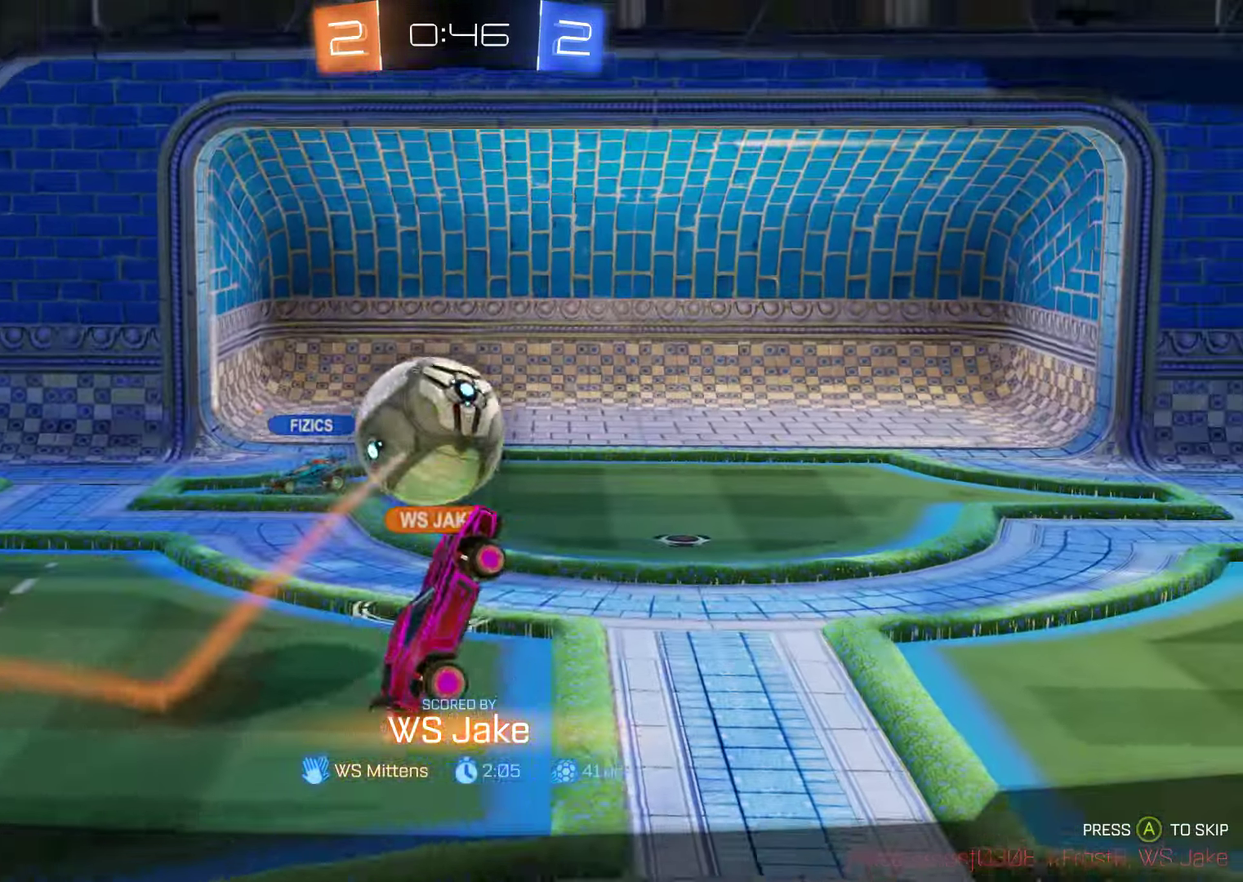
{"buttons": ["L2"], "left_stick": "center", "right_stick": "center", "events": [[217, "DPAD_LEFT", "down"], [283, "DPAD_LEFT", "up"], [317, "L2", "down"]]}
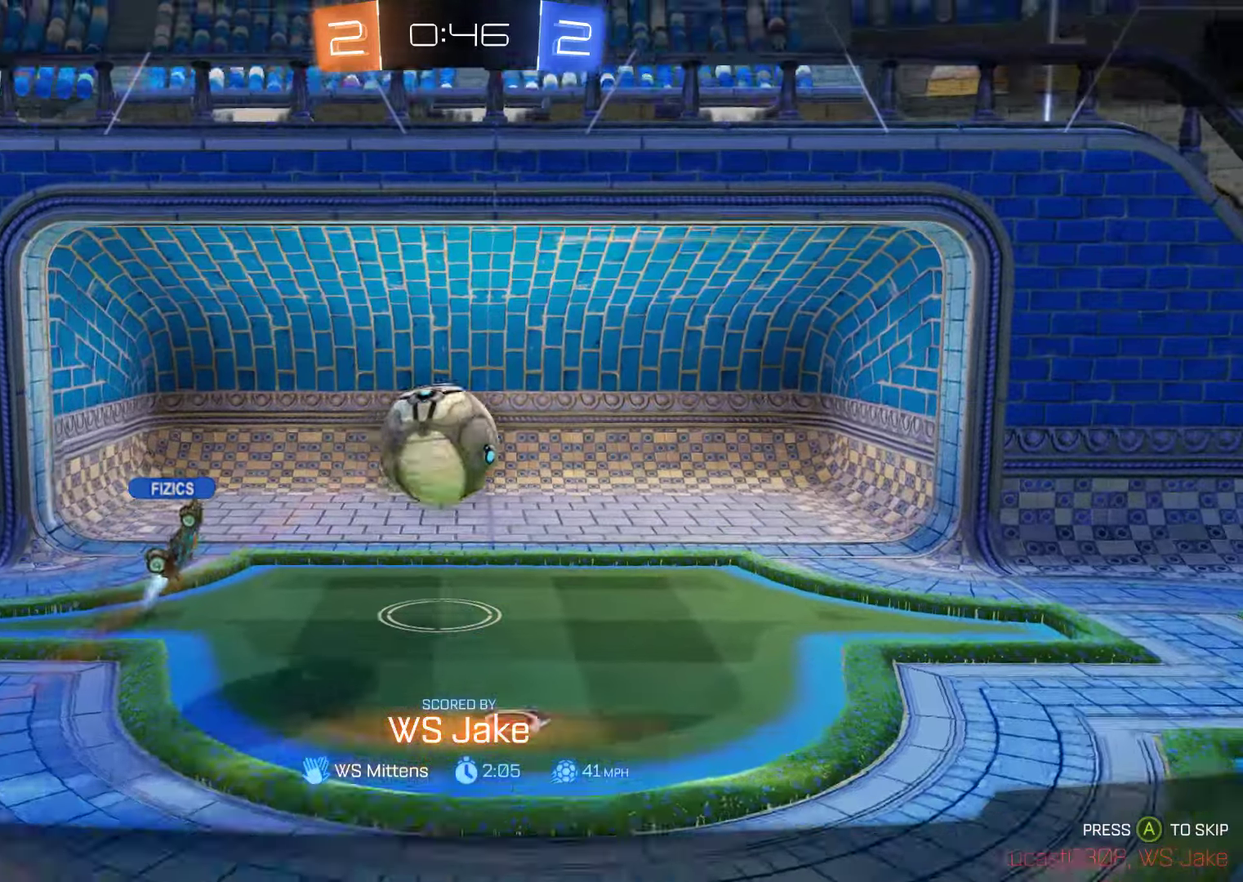
{"buttons": ["L2"], "left_stick": "center", "right_stick": "center", "events": []}
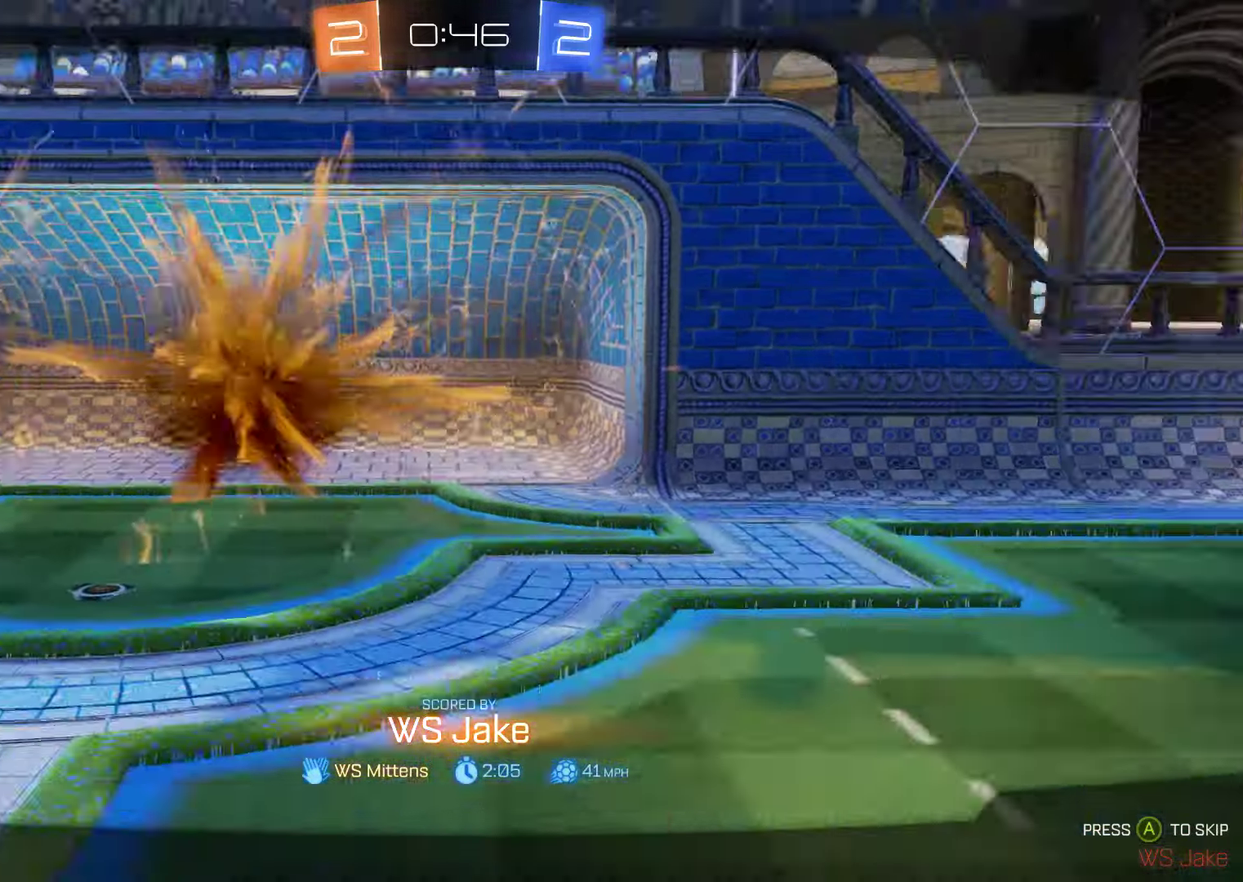
{"buttons": [], "left_stick": "center", "right_stick": "center", "events": [[467, "L2", "up"]]}
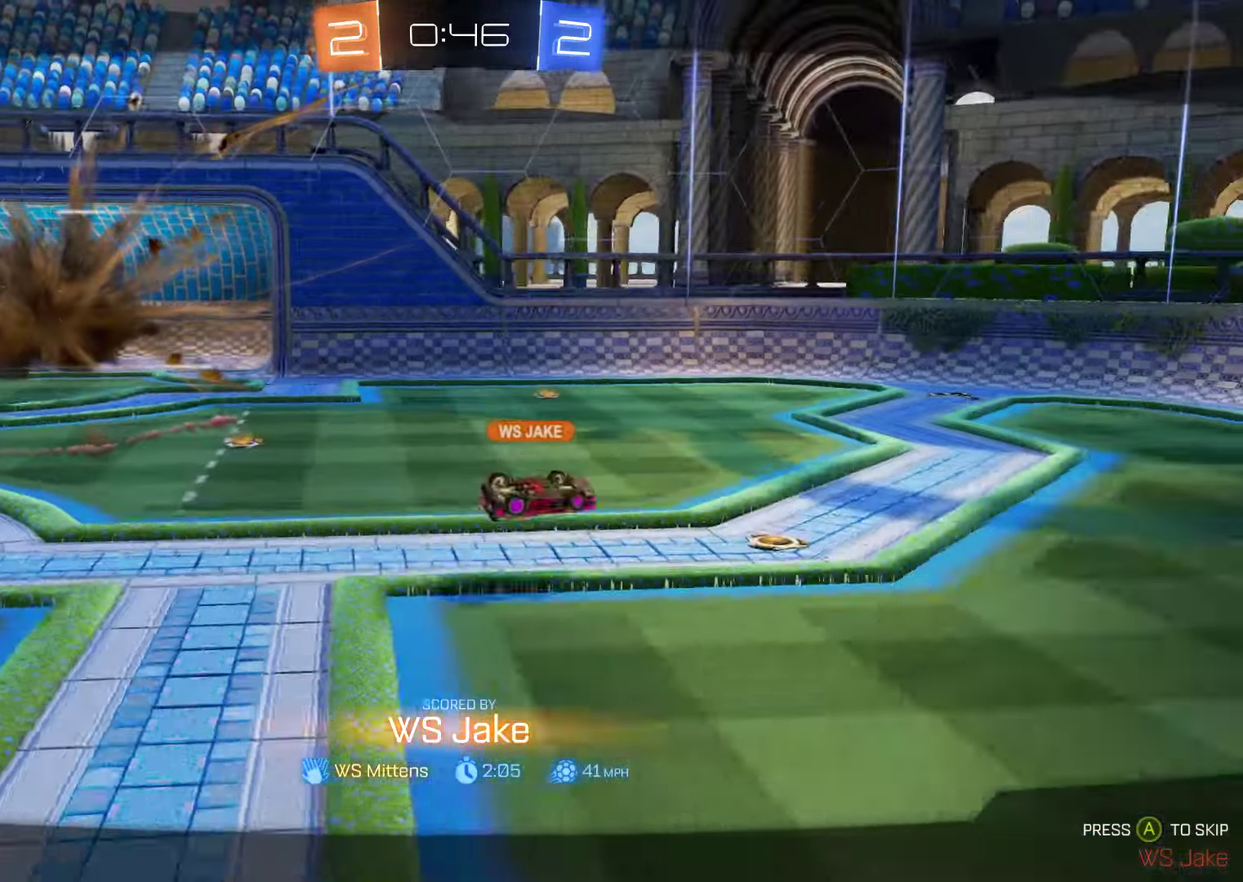
{"buttons": ["B"], "left_stick": "center", "right_stick": "center", "events": [[150, "L2", "down"], [367, "L2", "up"], [500, "B", "down"]]}
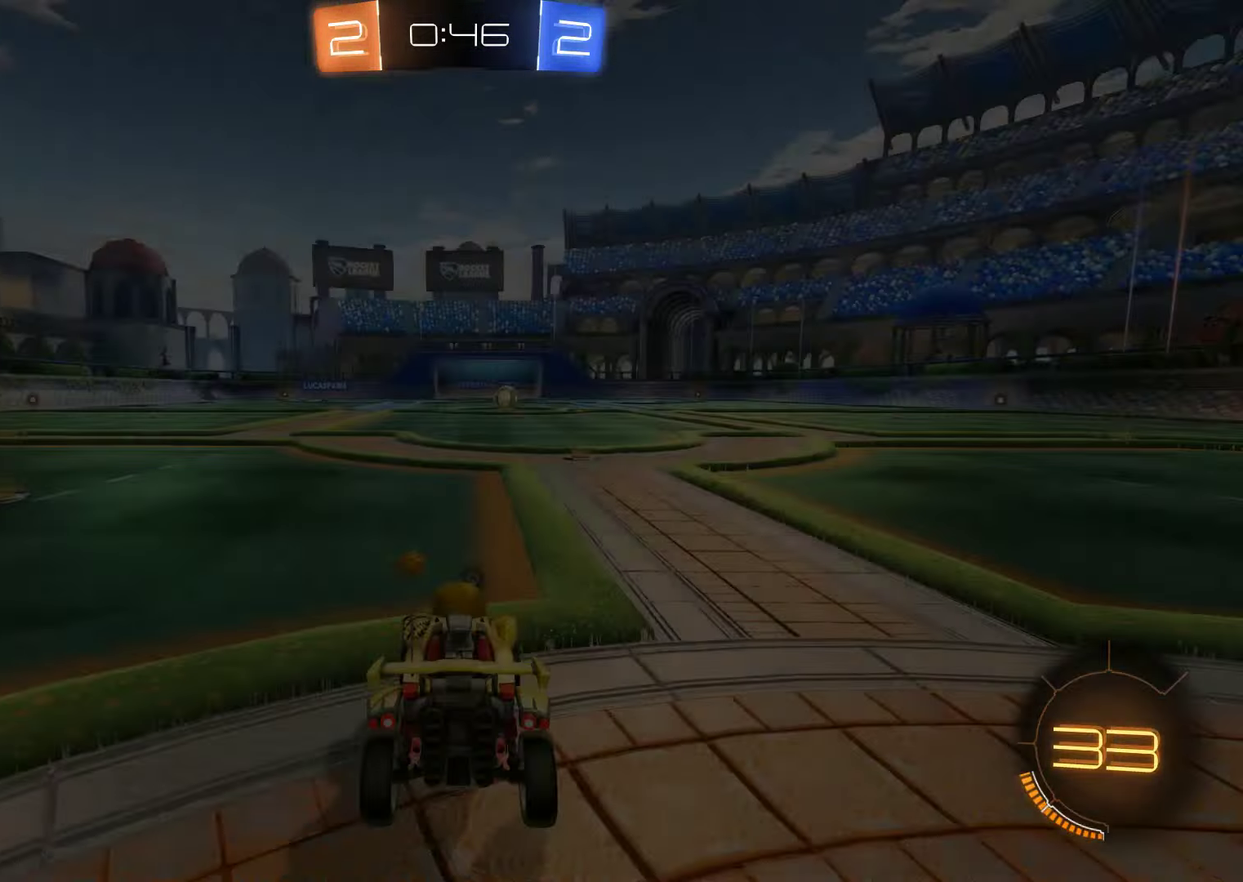
{"buttons": ["B", "R2"], "left_stick": "center", "right_stick": "center", "events": [[167, "A", "down"], [267, "A", "up"], [400, "R2", "down"]]}
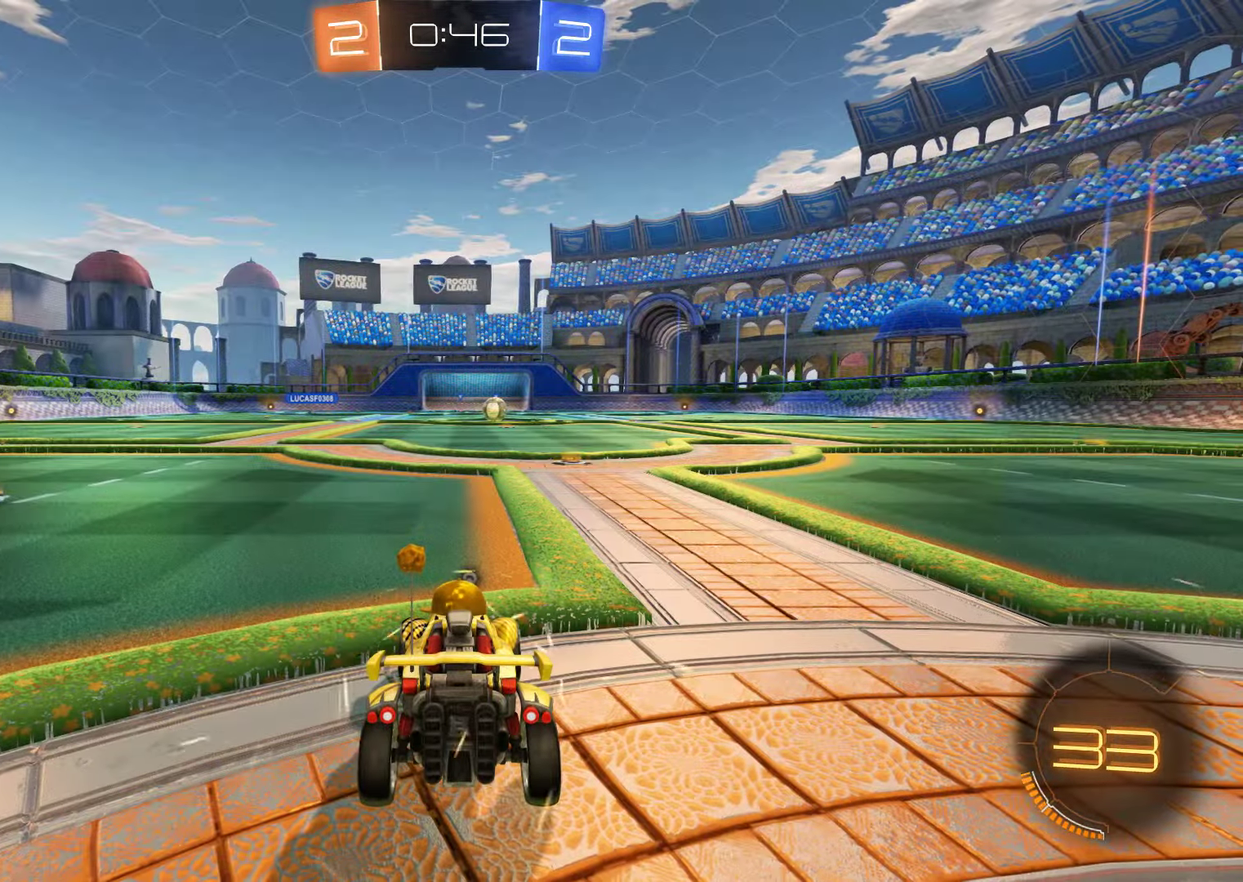
{"buttons": ["B", "L1", "R2"], "left_stick": "center", "right_stick": "center", "events": [[433, "L1", "down"]]}
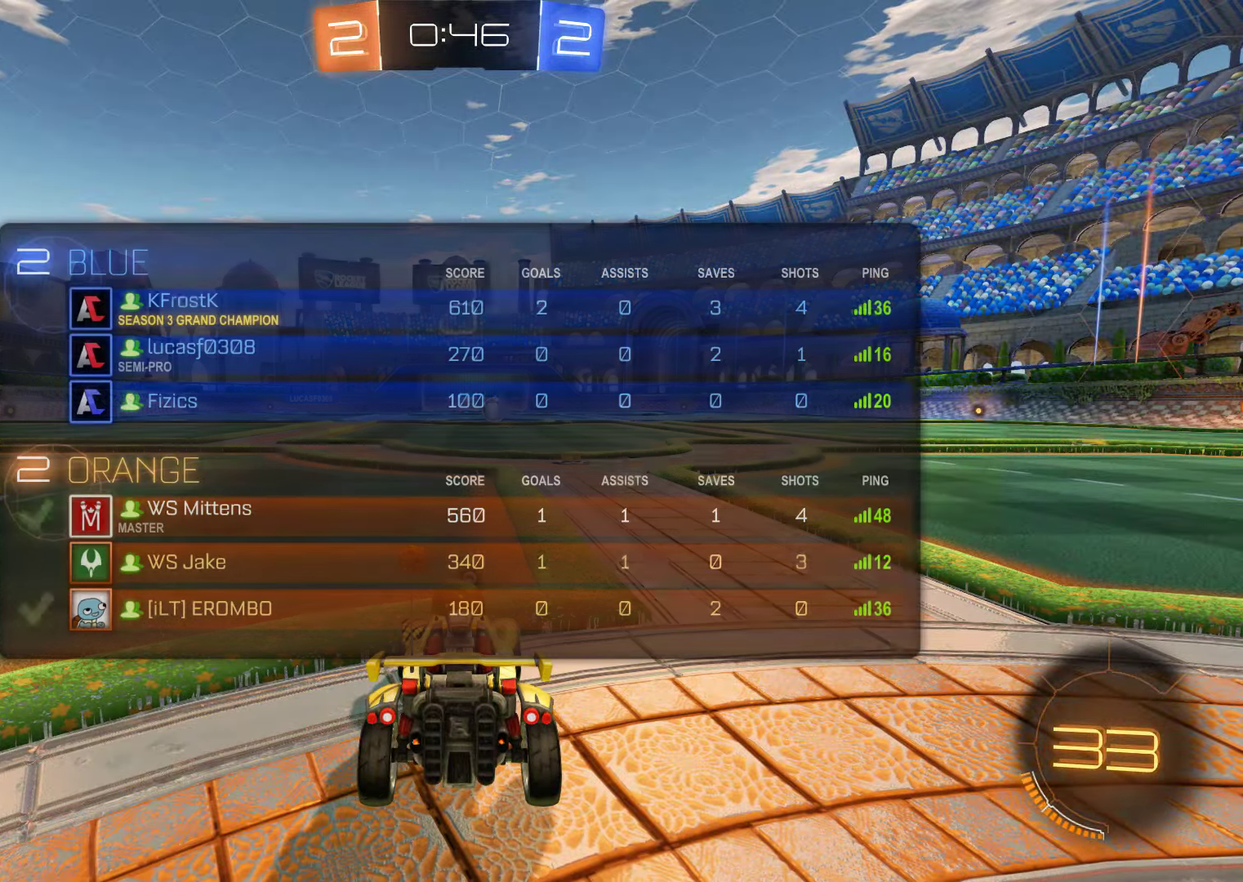
{"buttons": ["B", "L1"], "left_stick": "center", "right_stick": "center", "events": [[383, "R2", "up"]]}
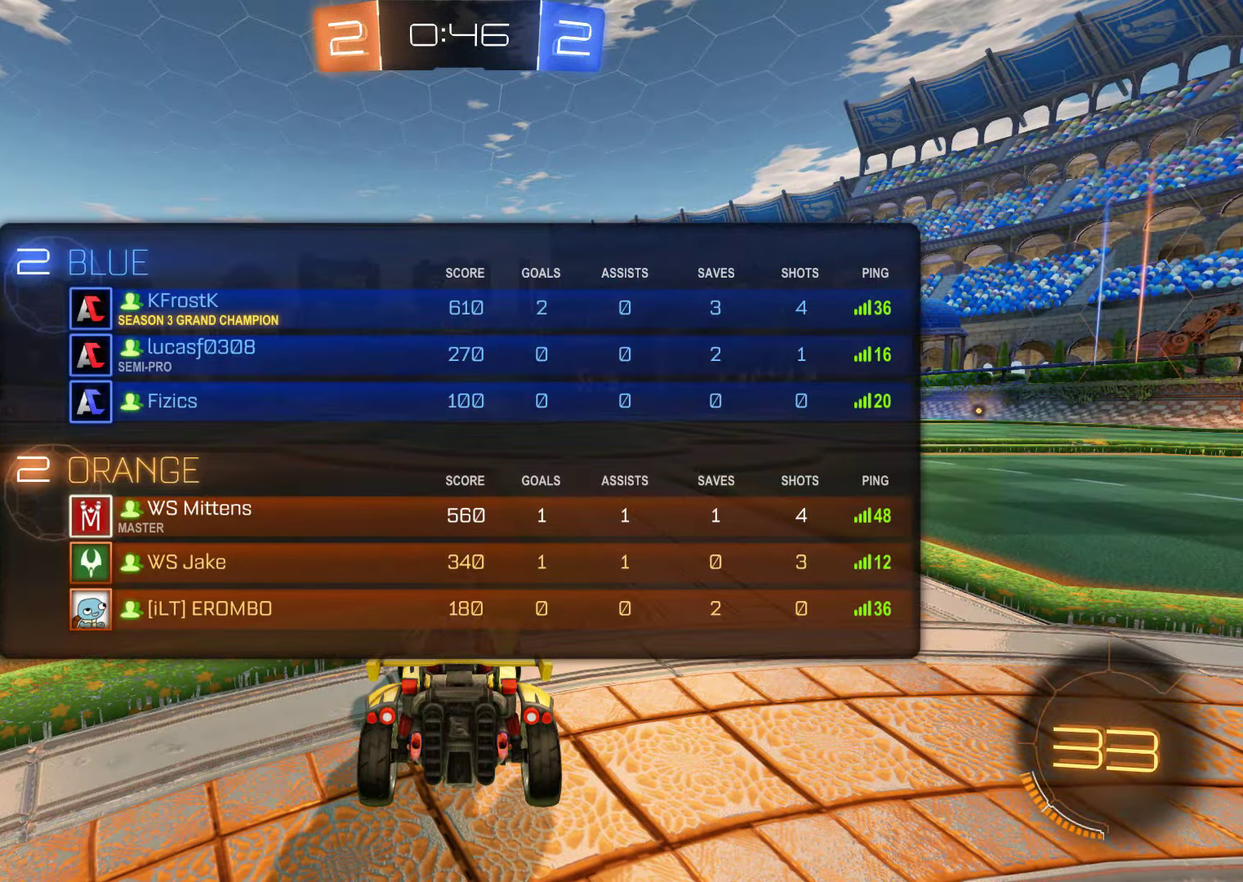
{"buttons": ["B"], "left_stick": "center", "right_stick": "center", "events": [[117, "B", "up"], [183, "L1", "up"], [317, "L1", "down"], [450, "B", "down"], [483, "L1", "up"]]}
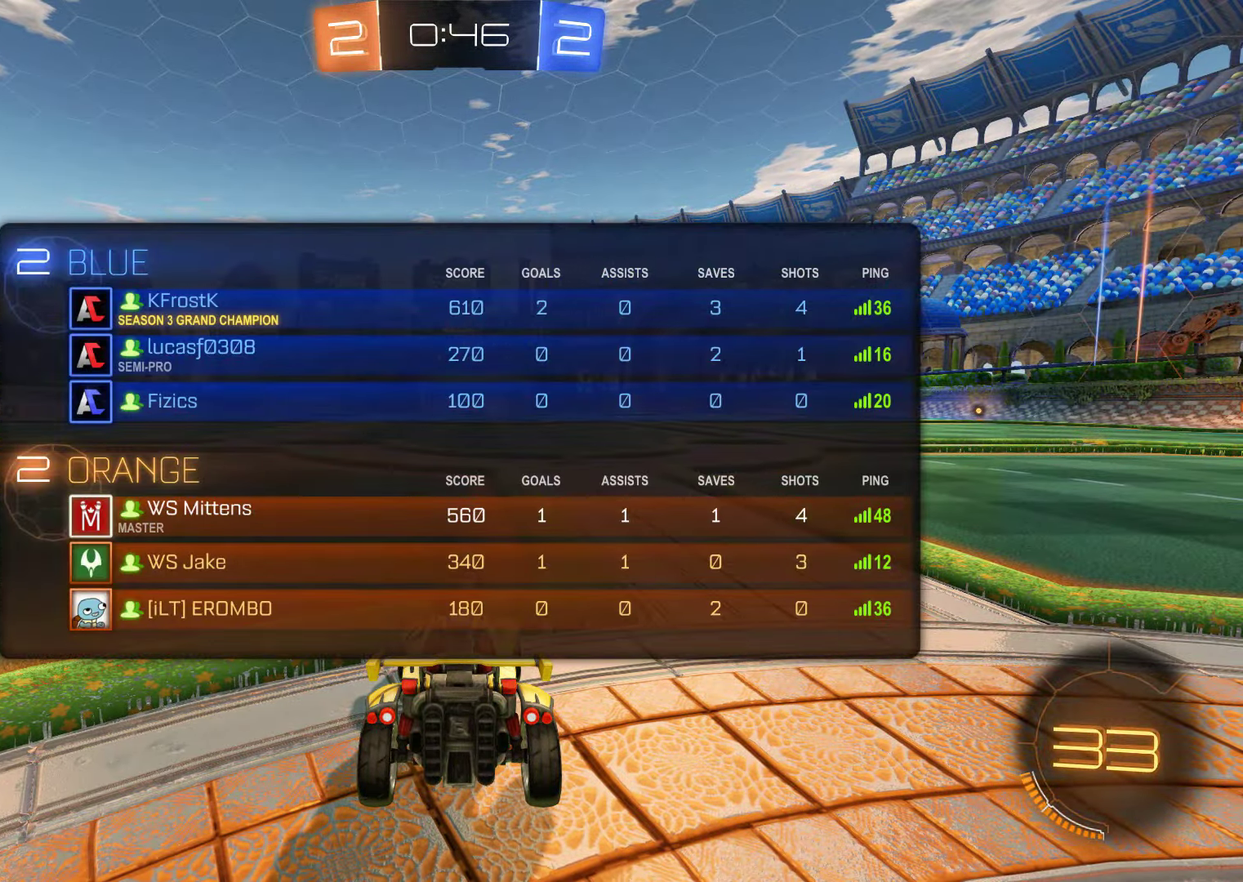
{"buttons": ["B"], "left_stick": "center", "right_stick": "center", "events": []}
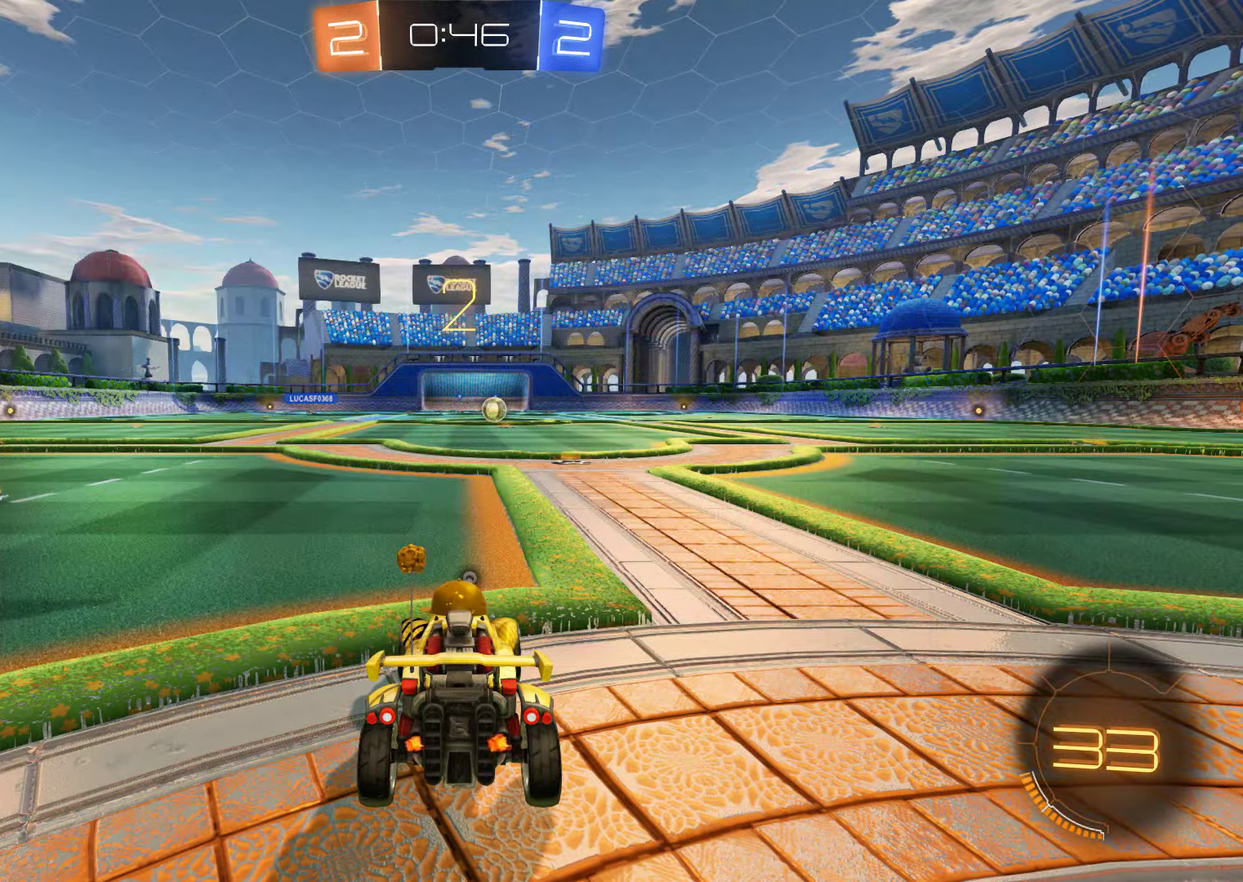
{"buttons": ["B"], "left_stick": "center", "right_stick": "right", "events": [[350, "right_stick", "right"]]}
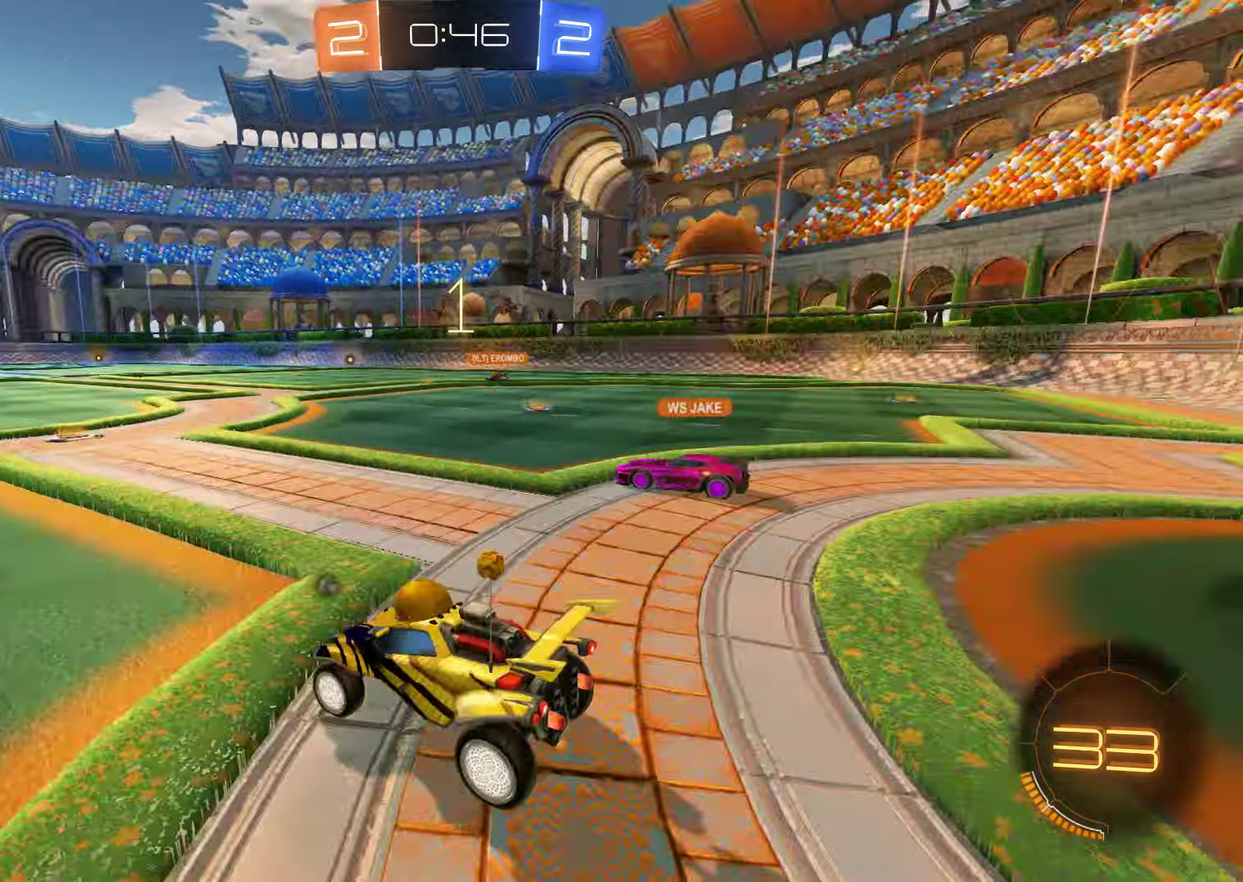
{"buttons": ["B", "L1"], "left_stick": "center", "right_stick": "center", "events": [[67, "L2", "down"], [217, "L2", "up"], [234, "right_stick", "center"], [434, "L1", "down"]]}
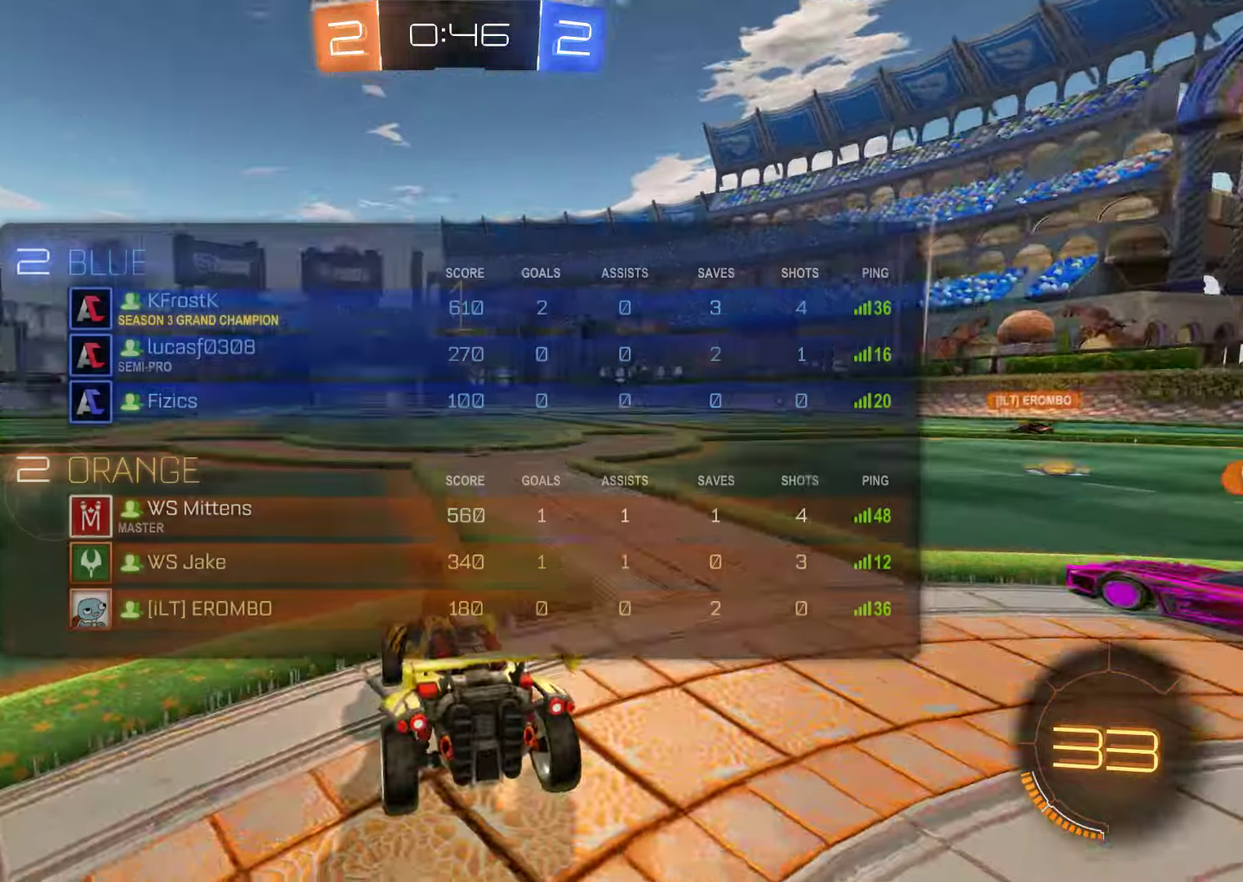
{"buttons": ["B", "L1"], "left_stick": "up-right", "right_stick": "center", "events": [[167, "L1", "up"], [400, "left_stick", "up-right"], [434, "L1", "down"]]}
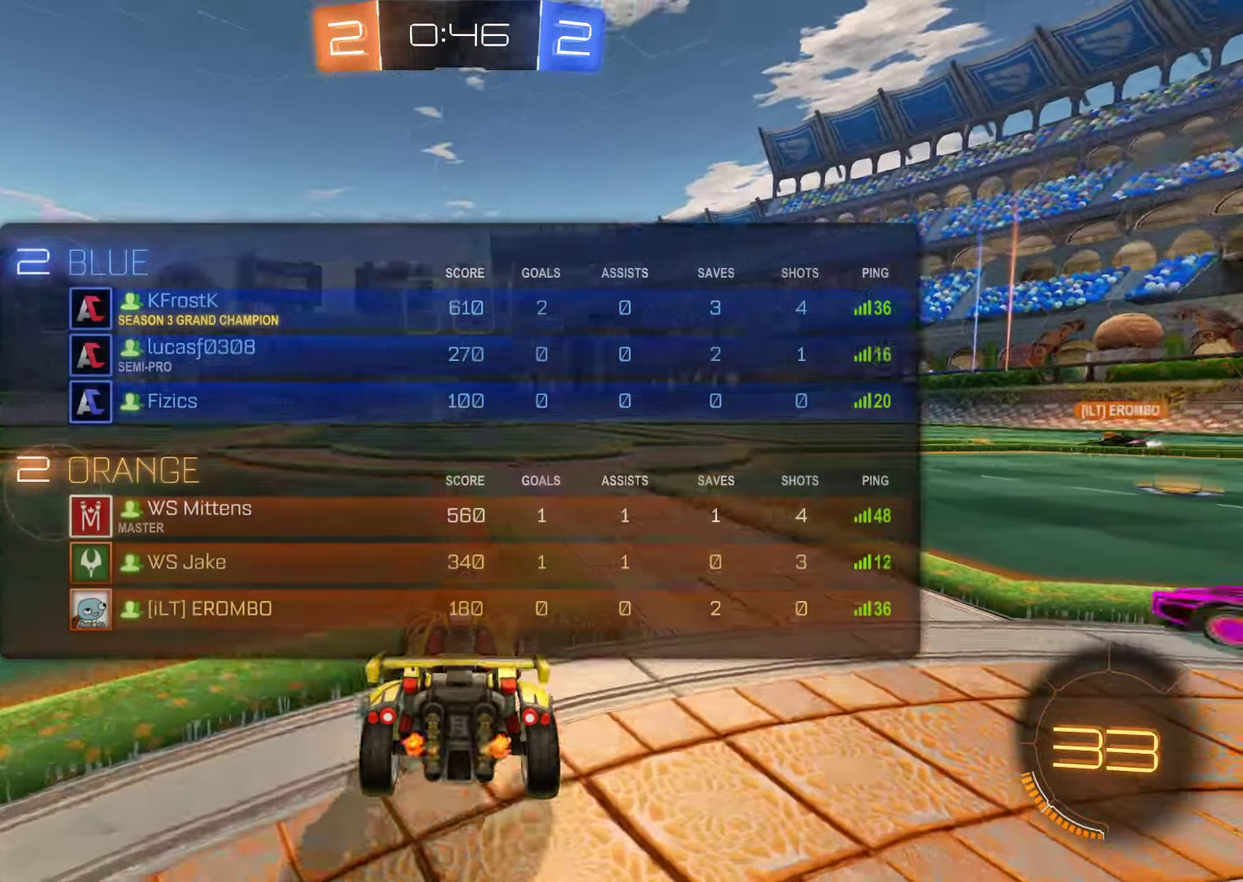
{"buttons": ["A", "B", "L1"], "left_stick": "up", "right_stick": "center", "events": [[34, "left_stick", "center"], [67, "L1", "up"], [234, "left_stick", "up"], [267, "L1", "down"], [300, "A", "down"]]}
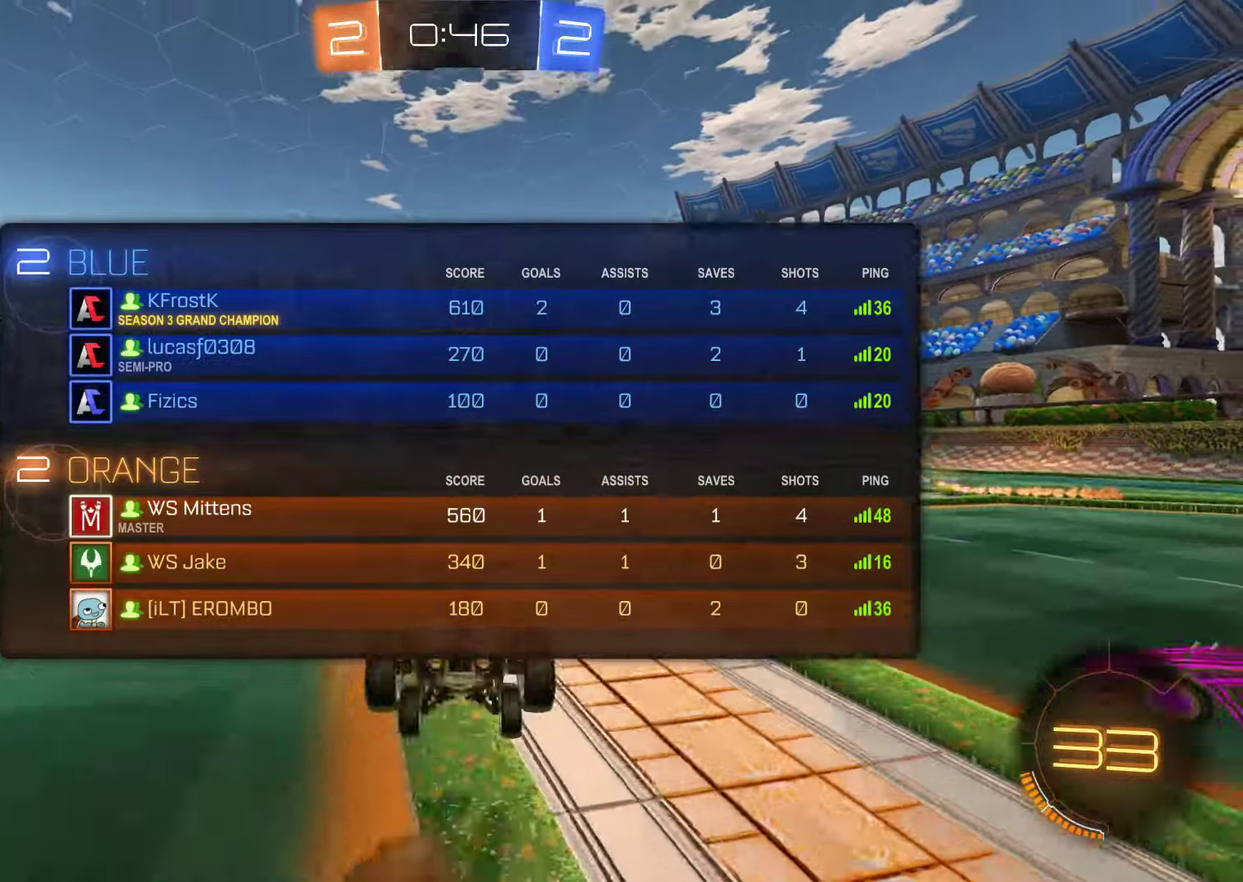
{"buttons": ["B", "L2"], "left_stick": "center", "right_stick": "center", "events": [[34, "A", "up"], [67, "L1", "up"], [100, "B", "up"], [100, "Y", "down"], [100, "left_stick", "center"], [217, "Y", "up"], [317, "B", "down"], [417, "L2", "down"]]}
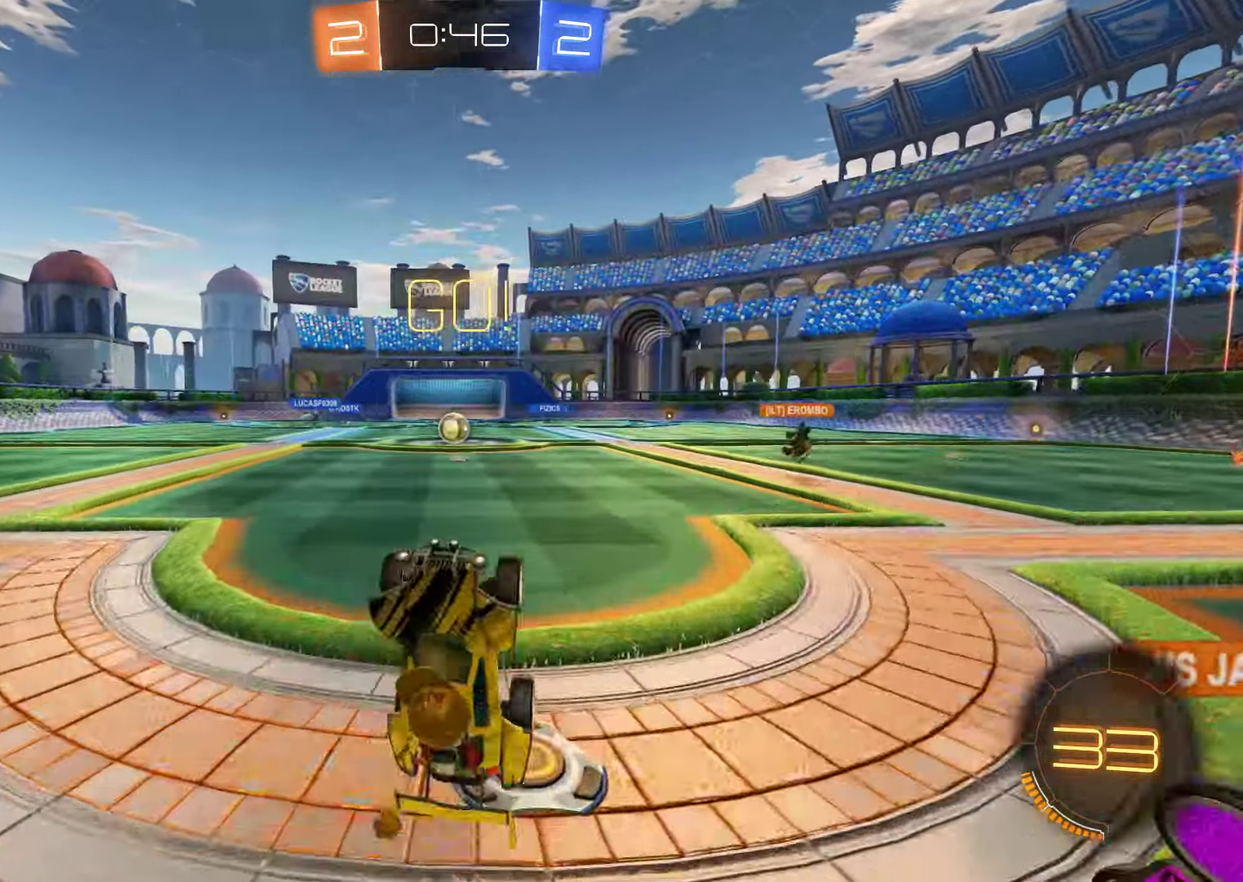
{"buttons": ["B"], "left_stick": "center", "right_stick": "center", "events": [[284, "left_stick", "left"], [450, "L2", "up"], [484, "left_stick", "center"]]}
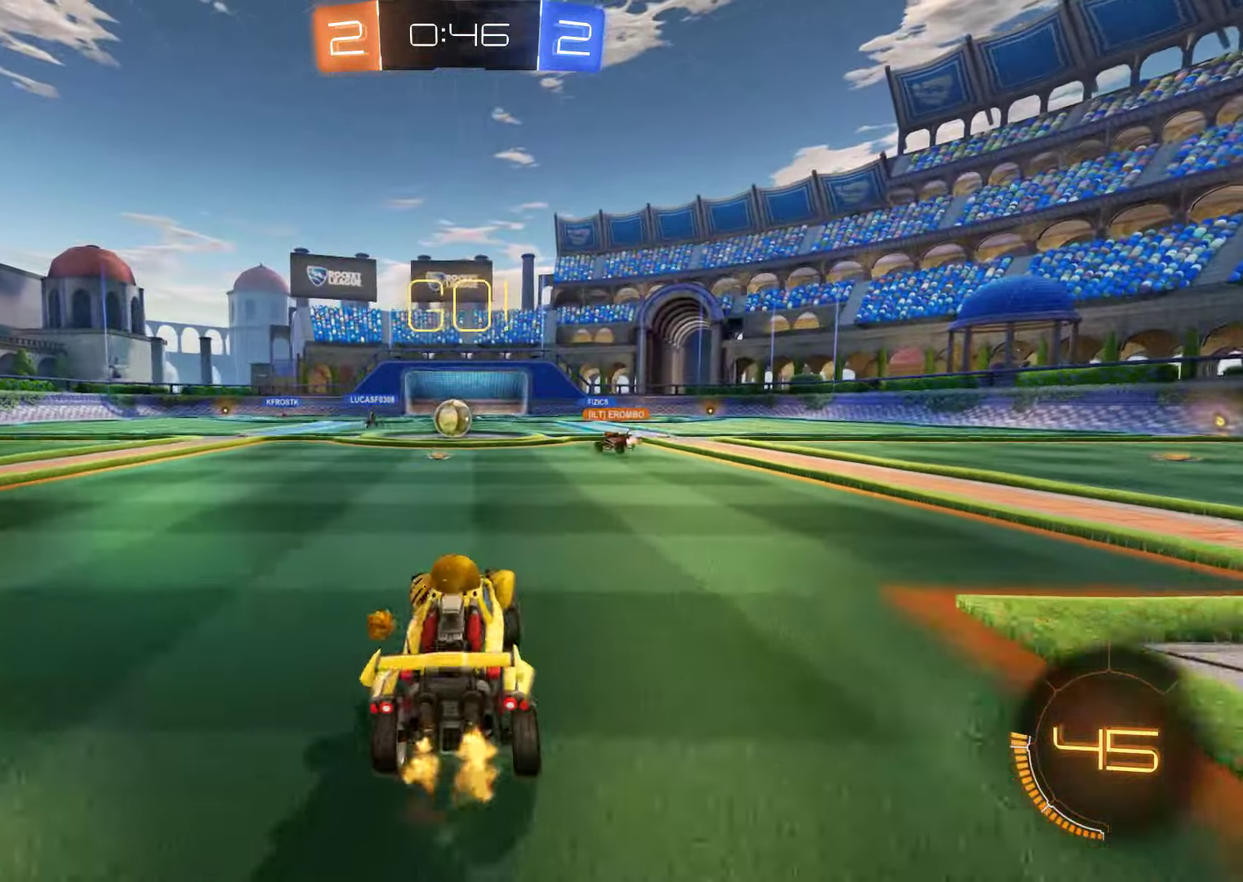
{"buttons": ["B"], "left_stick": "up-right", "right_stick": "center", "events": [[84, "left_stick", "left"], [217, "left_stick", "center"], [450, "left_stick", "up-right"]]}
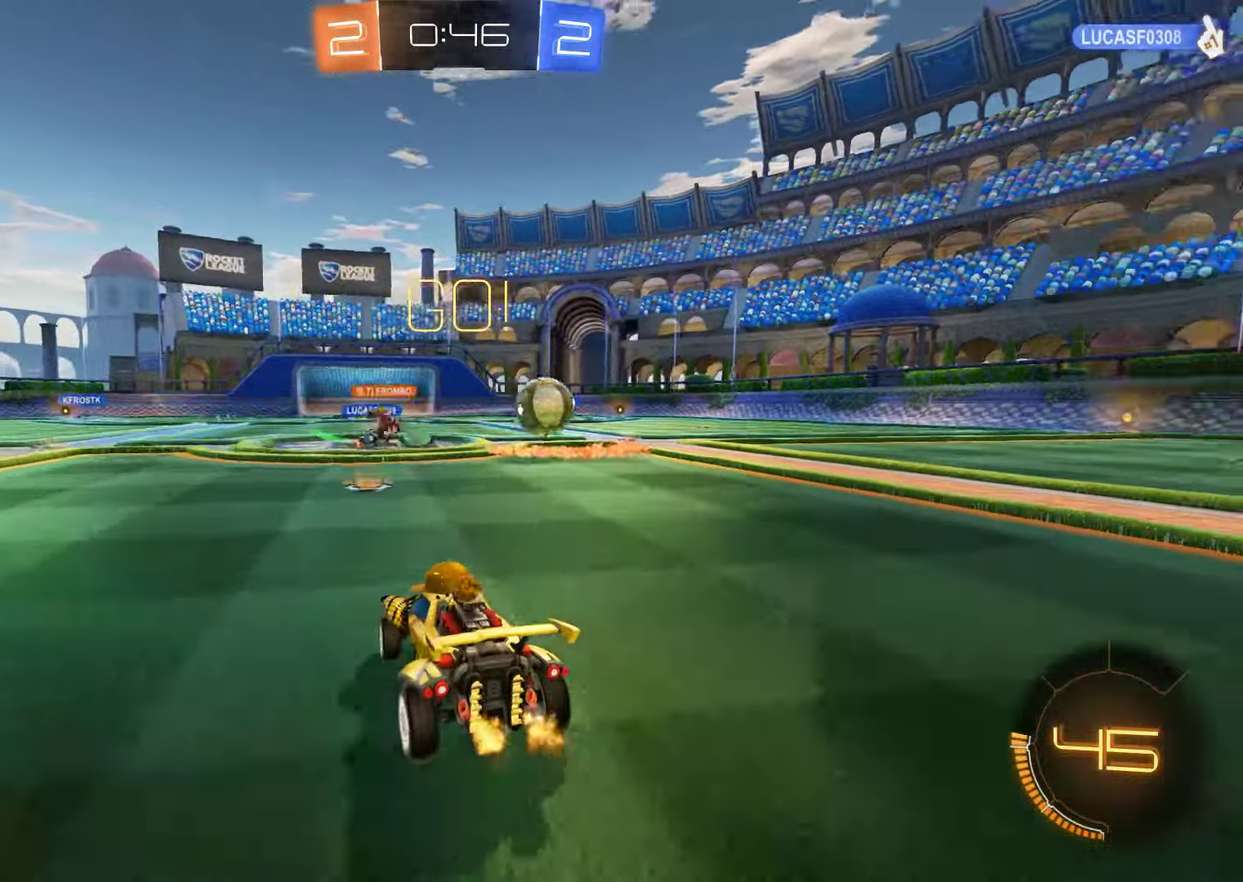
{"buttons": ["B", "L2", "R2"], "left_stick": "right", "right_stick": "center", "events": [[150, "left_stick", "center"], [250, "X", "down"], [250, "left_stick", "right"], [367, "L2", "down"], [367, "R2", "down"], [400, "X", "up"]]}
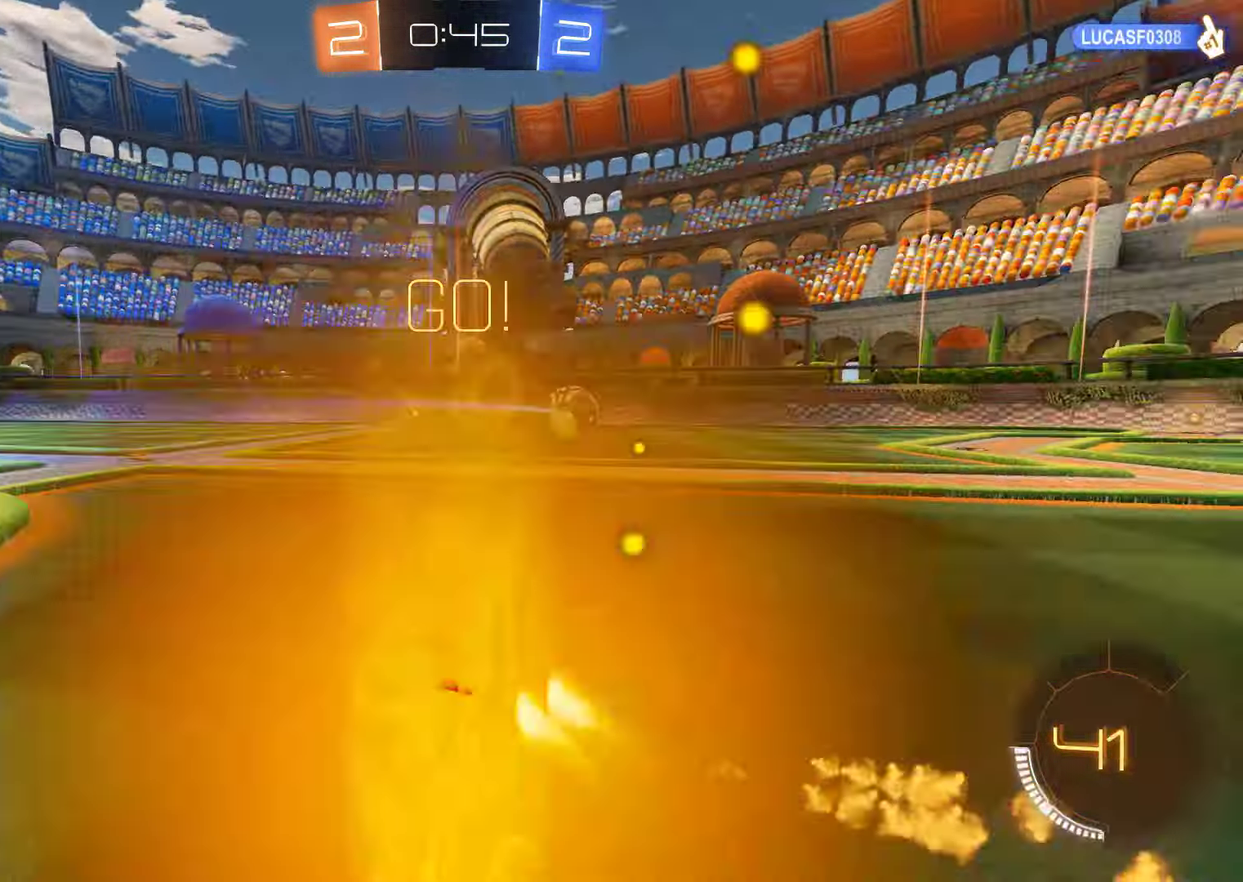
{"buttons": ["B", "L2", "R2"], "left_stick": "right", "right_stick": "center", "events": [[84, "L2", "up"], [184, "L2", "down"], [234, "L2", "up"], [334, "Y", "down"], [434, "Y", "up"], [467, "L2", "down"]]}
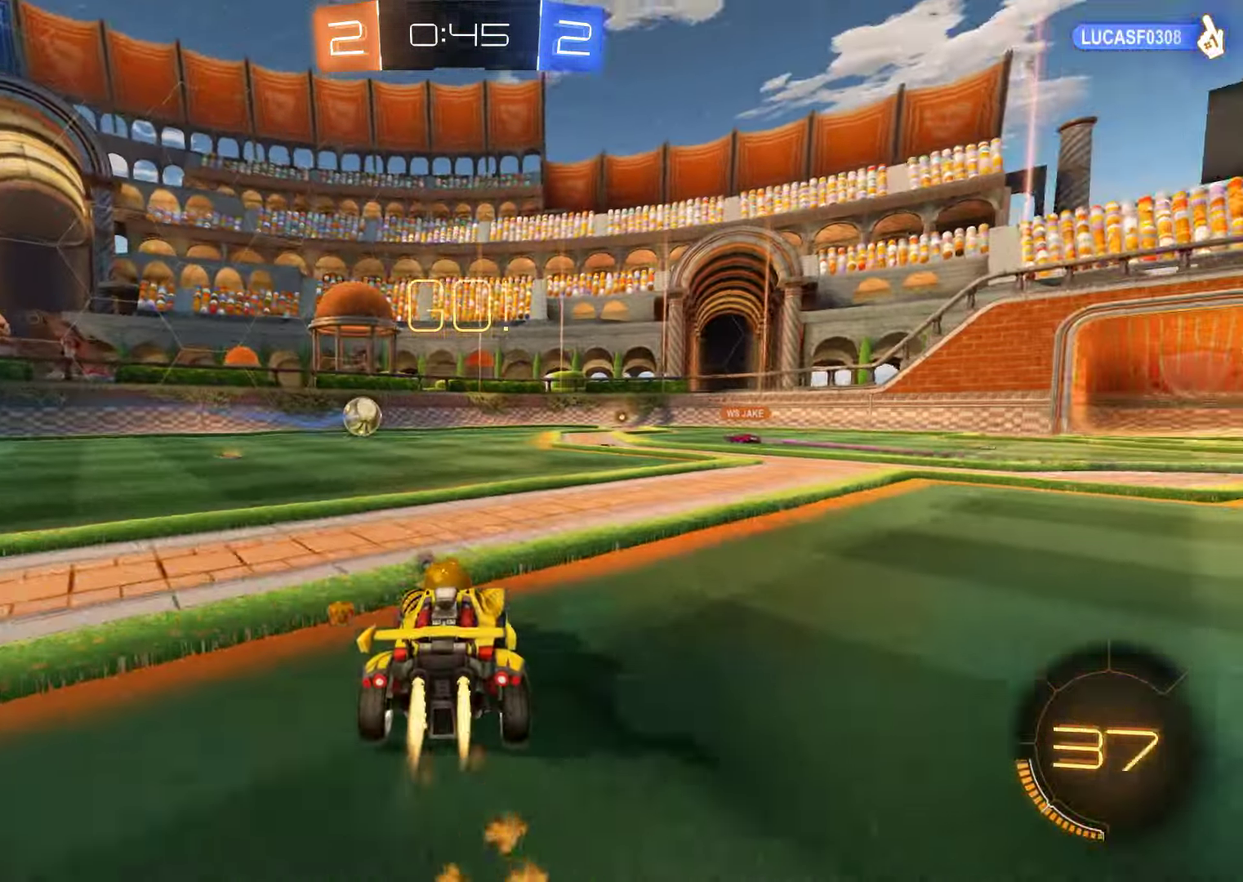
{"buttons": ["Y"], "left_stick": "center", "right_stick": "center", "events": [[100, "L2", "up"], [100, "left_stick", "up-right"], [167, "left_stick", "up"], [200, "A", "down"], [267, "A", "up"], [334, "A", "down"], [400, "A", "up"], [434, "Y", "down"], [500, "B", "up"], [500, "R2", "up"], [500, "left_stick", "center"]]}
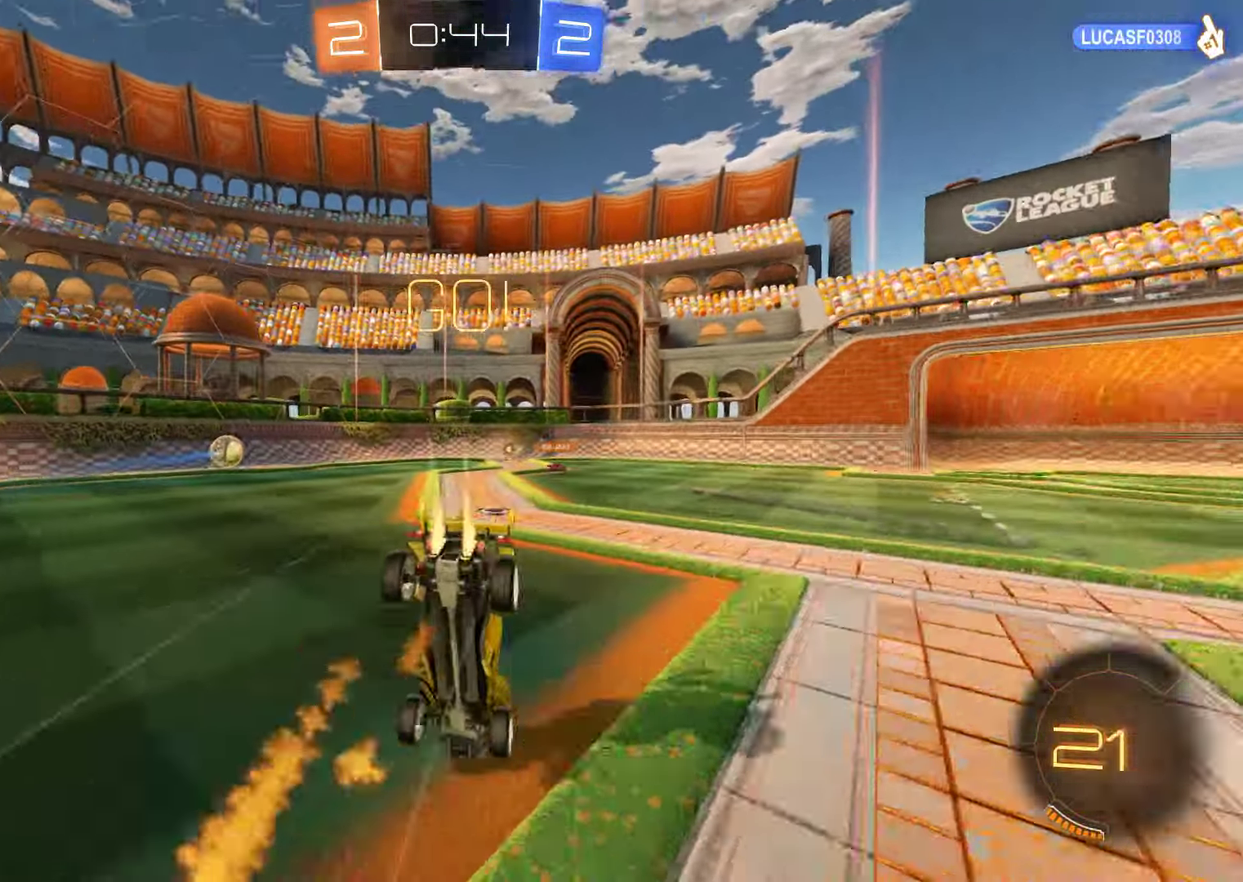
{"buttons": ["B"], "left_stick": "center", "right_stick": "center", "events": [[67, "Y", "up"], [200, "B", "down"]]}
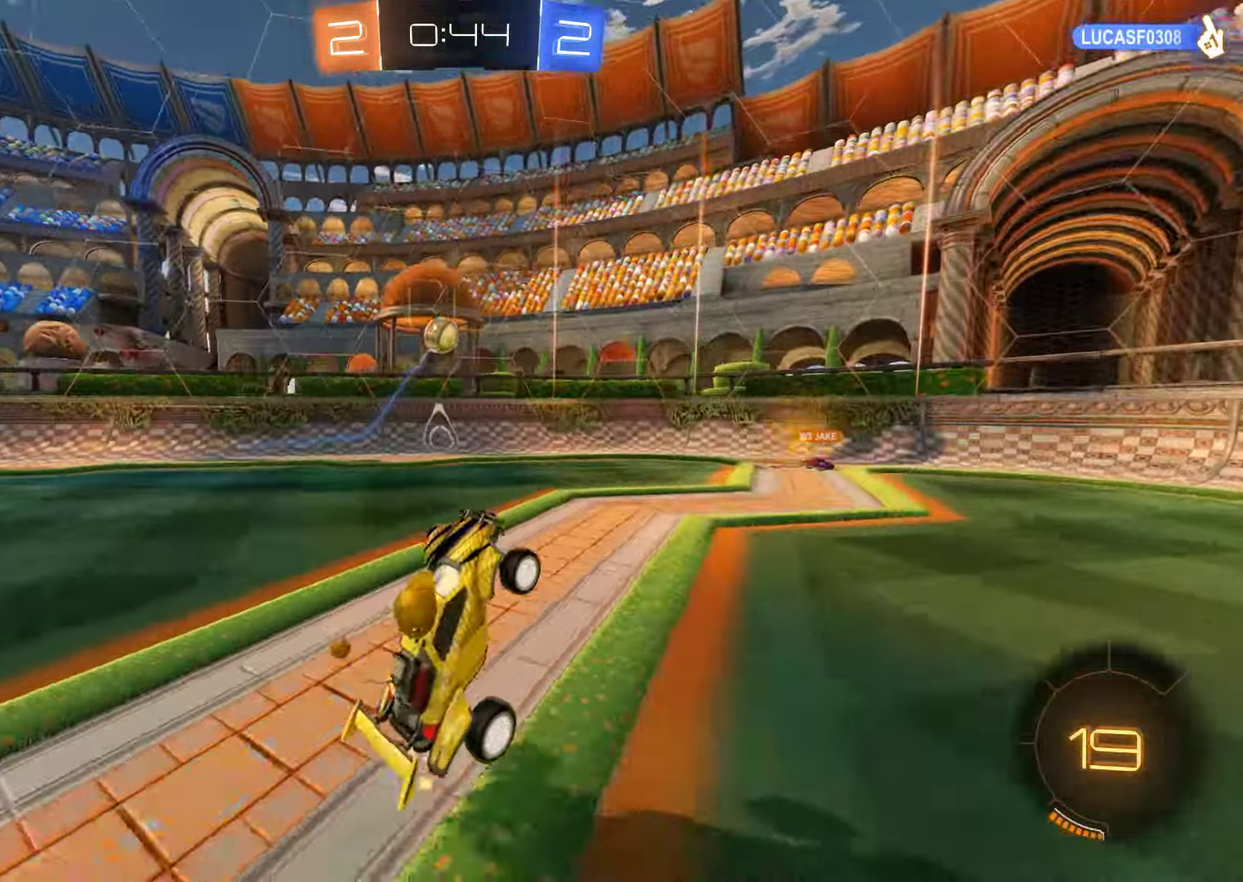
{"buttons": ["B", "L2"], "left_stick": "right", "right_stick": "center", "events": [[216, "L2", "down"], [216, "left_stick", "right"]]}
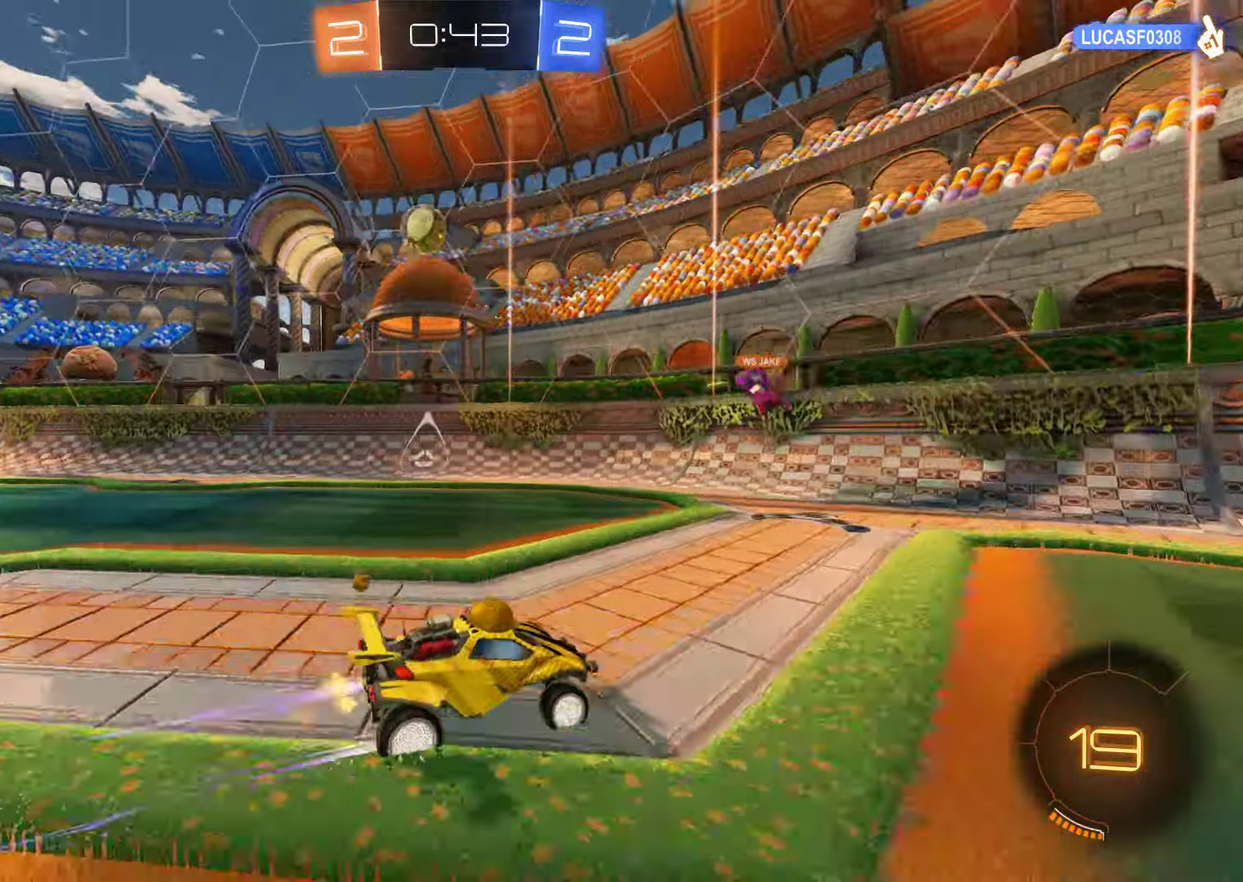
{"buttons": ["B", "L2"], "left_stick": "right", "right_stick": "center", "events": [[50, "X", "down"], [183, "X", "up"], [400, "L2", "up"], [450, "L2", "down"]]}
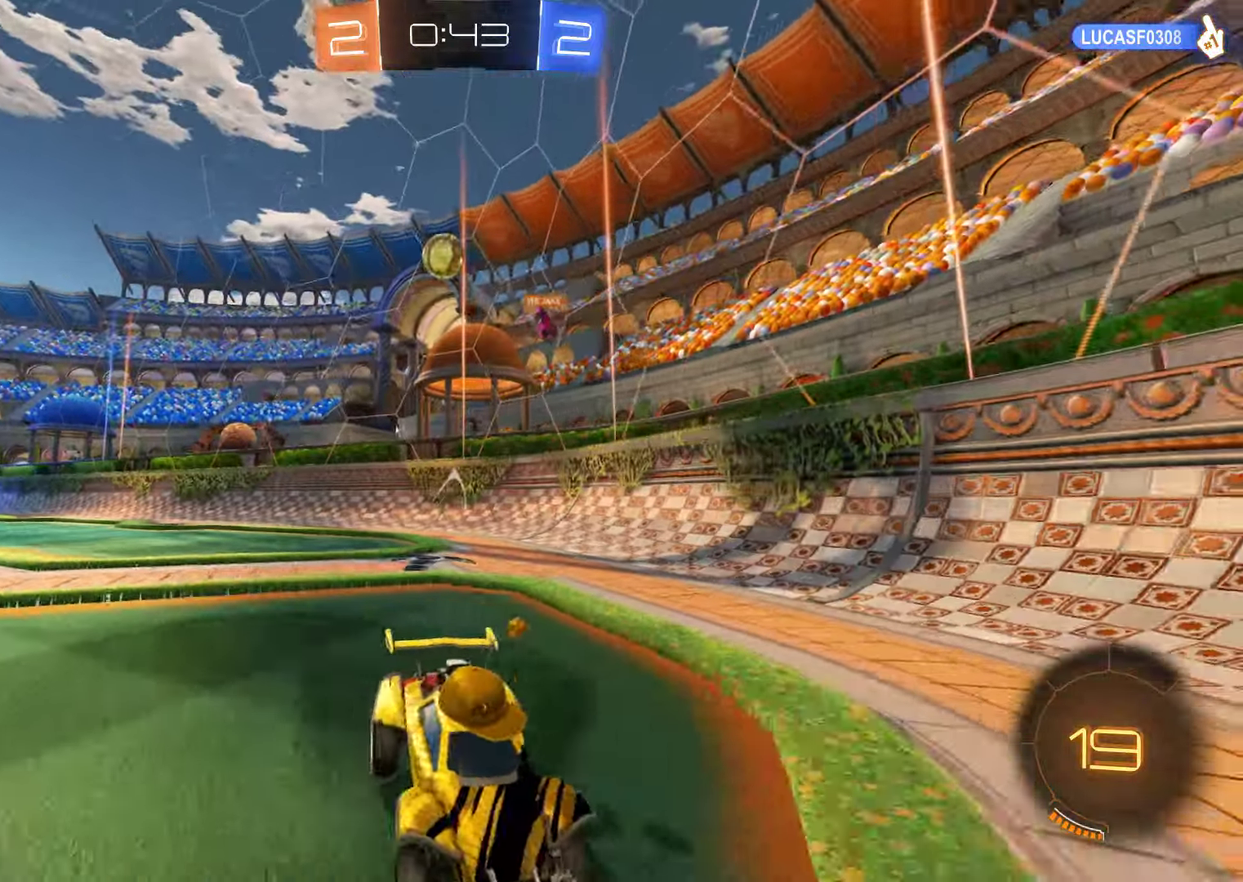
{"buttons": ["B"], "left_stick": "right", "right_stick": "center", "events": [[66, "L2", "up"]]}